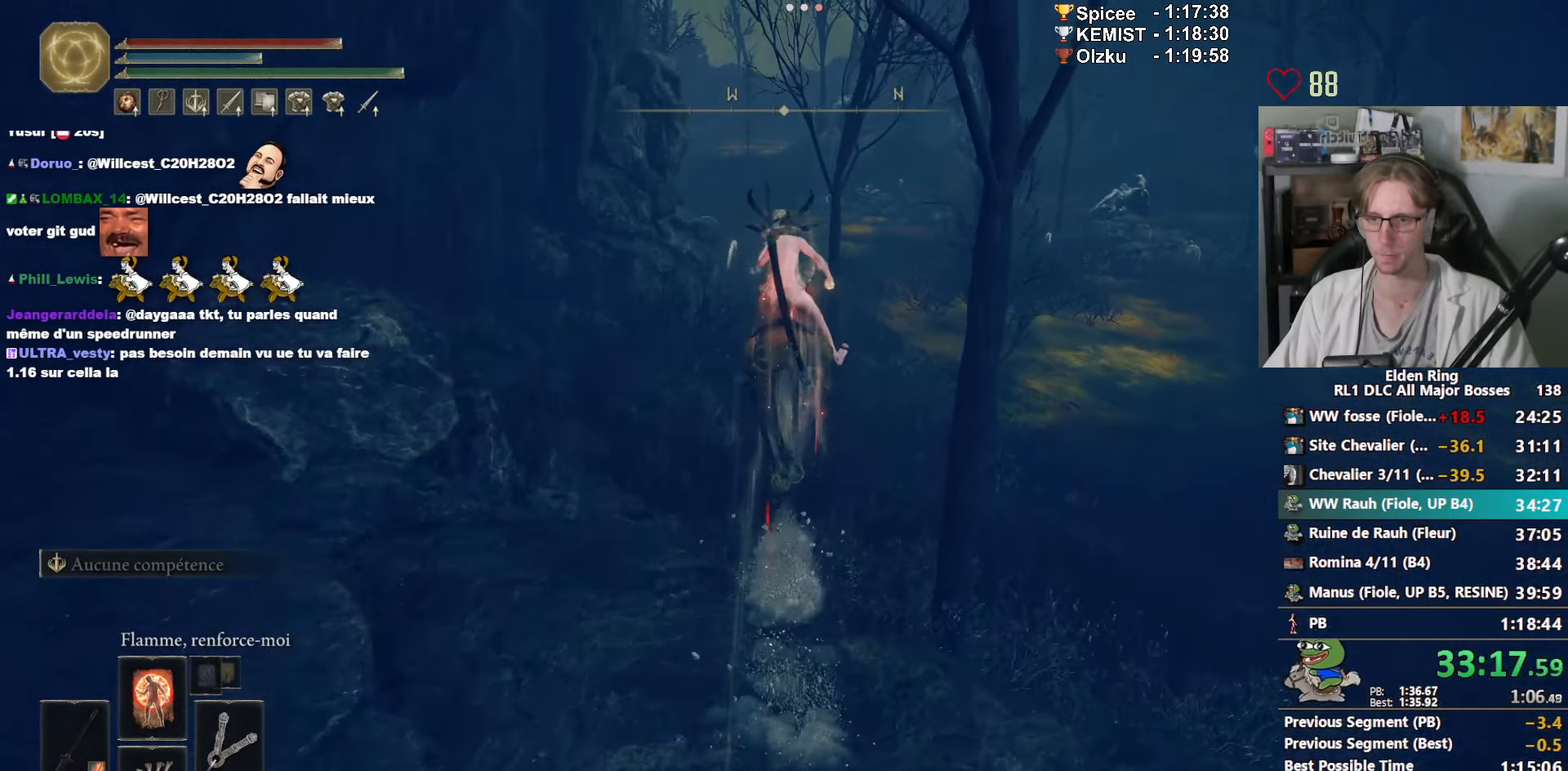
Gameplay with keyboard and mouse; each line is a JSON object with the keys and mouse buttons held at the frame after it. "events" lists presses ("down") and releases ("up") of "0", "1", "2", "3", "4", "a", "ctrl_l", "ctrl_r", "d", "down", "e", "f", "g", "left", "q", "r", "return", "right", "s", "shift_l", "shift_r", "space", "tab", "up", "z", "mouse_left", "mouse_wheel", "mouse_right", "mouse_mb4" and "mouse_mb5" between this image and that frame as [ms after this image, input, new state], when the widget could be followed in between. "mouse_left", "mouse_wheel", "mouse_right", "mouse_mb4", "mouse_mb5" = the "left", "wheel", "right", "mb4", "mb5" buttons of the "mouse" list. No other keys are recorded. "wheel" means that the mouse wheel is clicked or scrolled. Not read: mouse_move.
{"keys": ["z"], "mouse": [], "events": []}
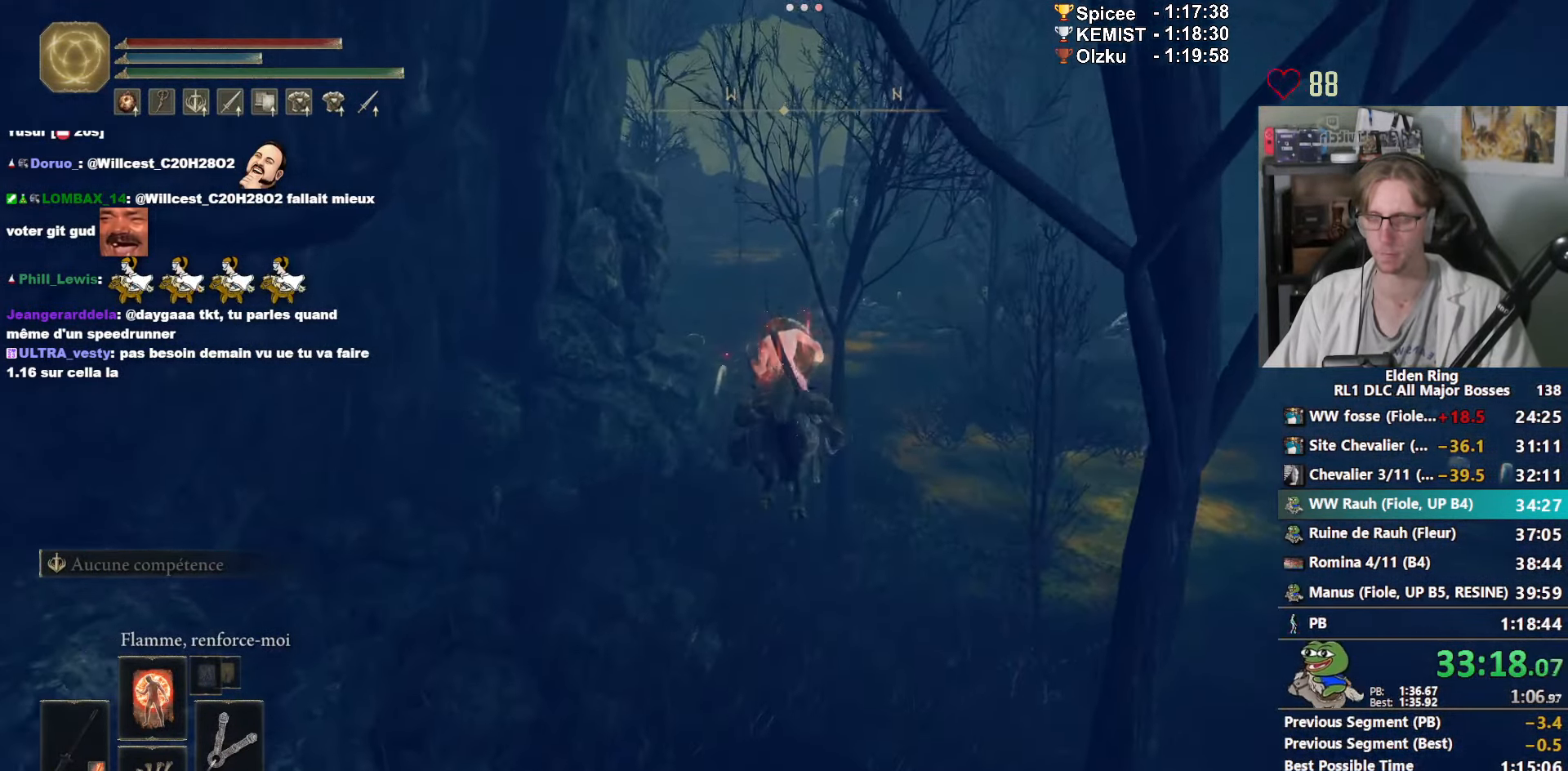
{"keys": ["z"], "mouse": [], "events": [[216, "space", "down"], [250, "space", "up"], [350, "space", "down"], [433, "space", "up"]]}
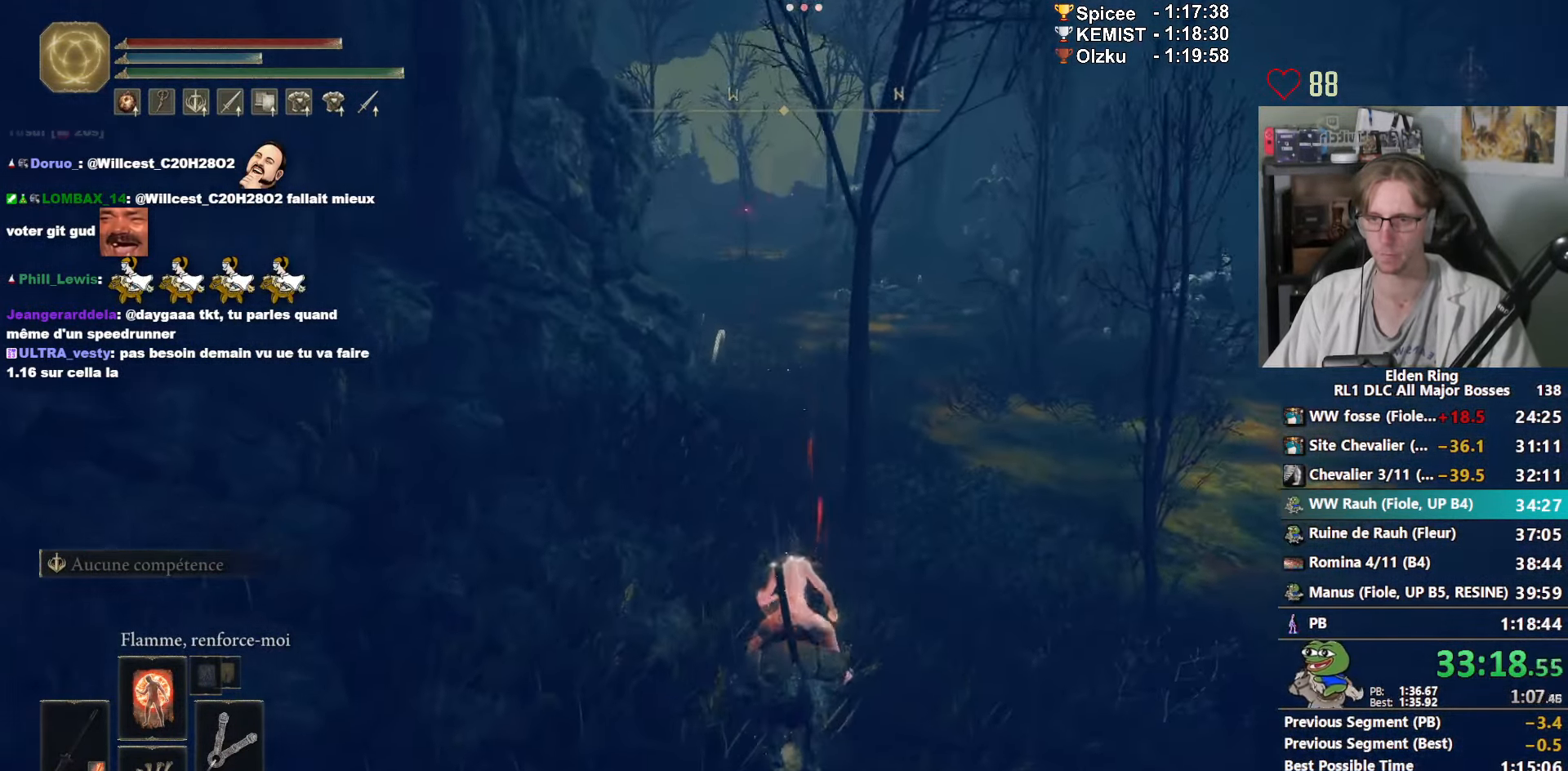
{"keys": ["z"], "mouse": [], "events": [[33, "space", "down"], [83, "space", "up"], [183, "space", "down"], [267, "space", "up"]]}
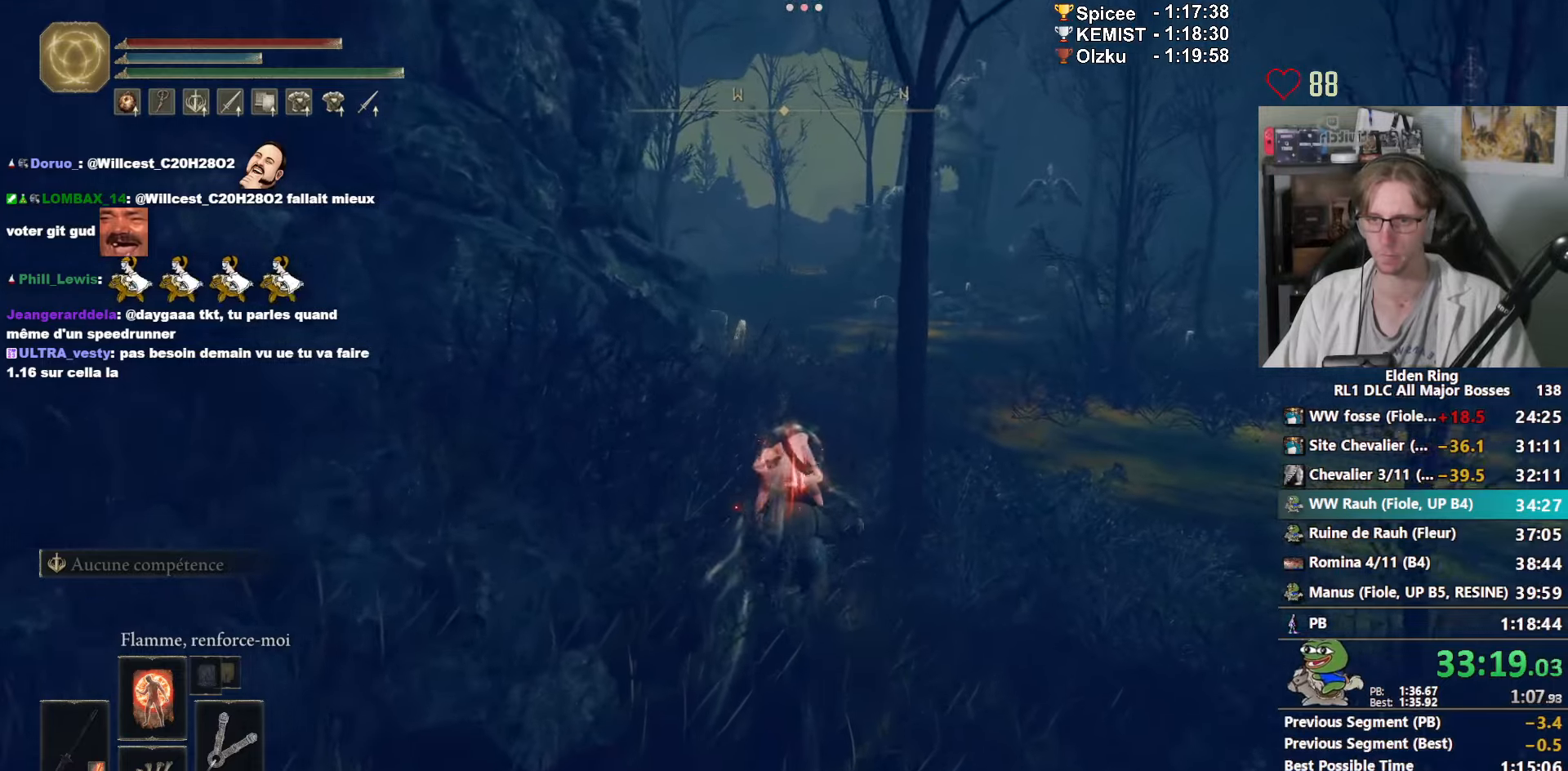
{"keys": ["z"], "mouse": [], "events": []}
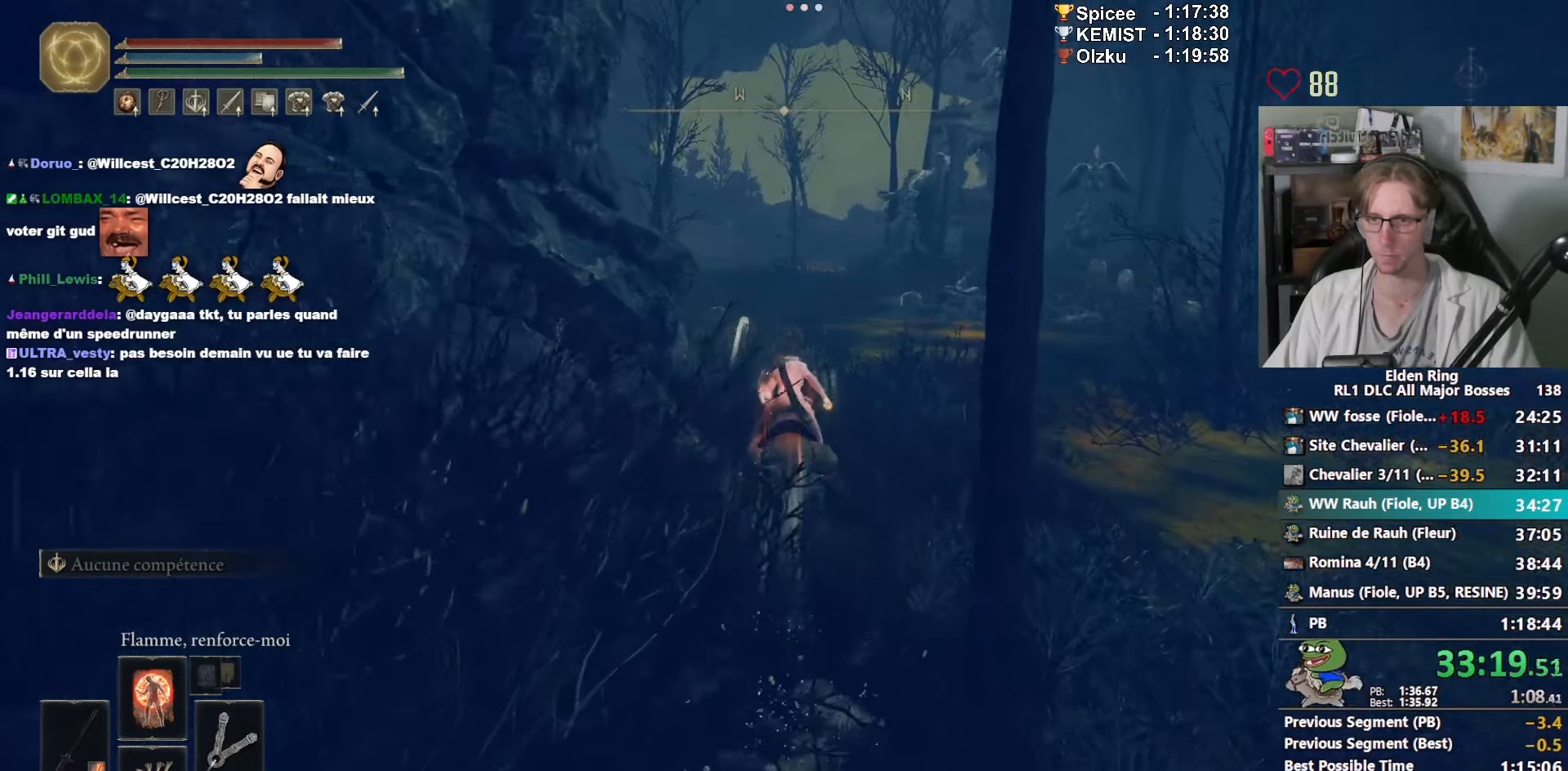
{"keys": ["z"], "mouse": [], "events": []}
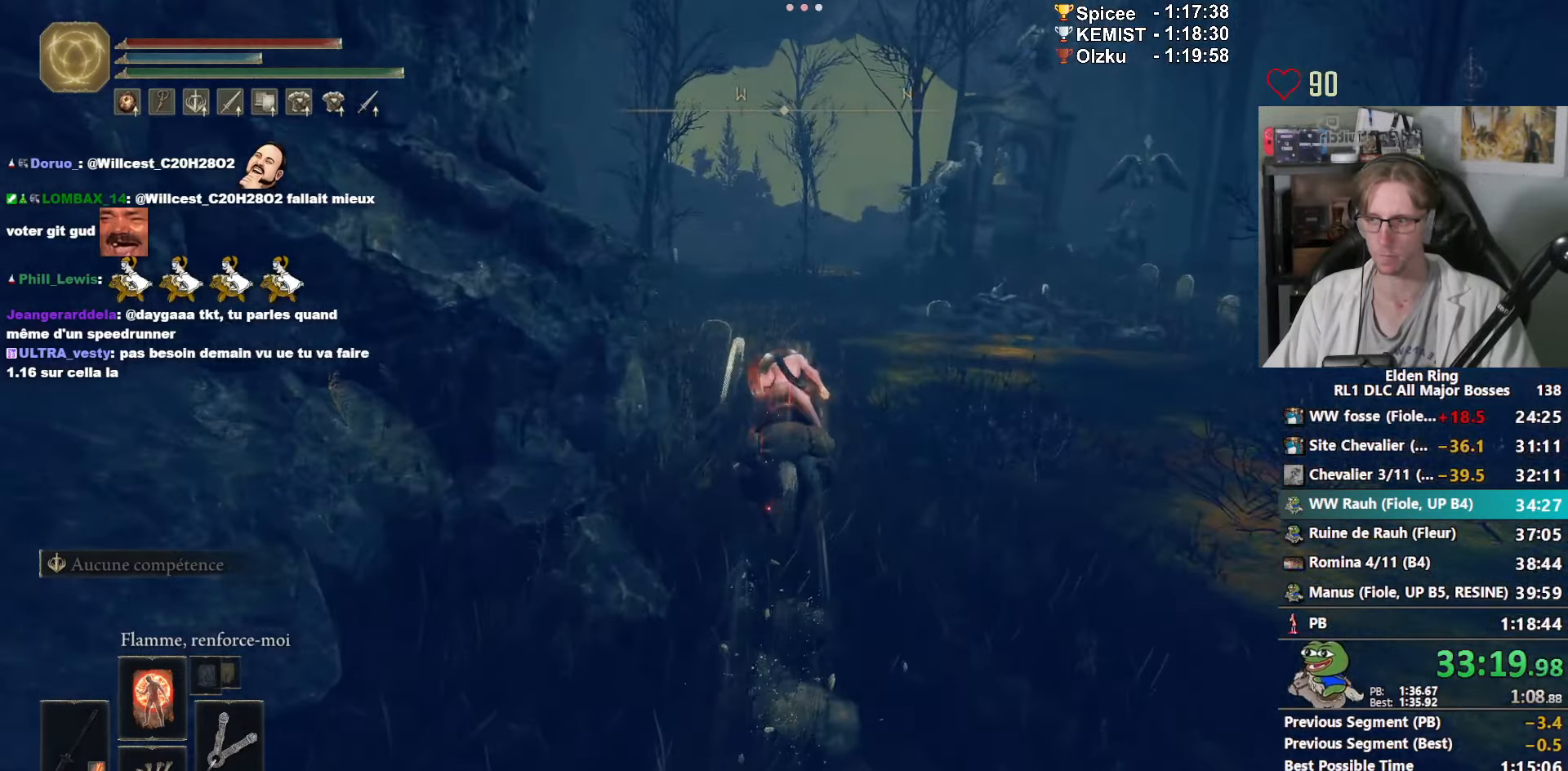
{"keys": ["z"], "mouse": [], "events": []}
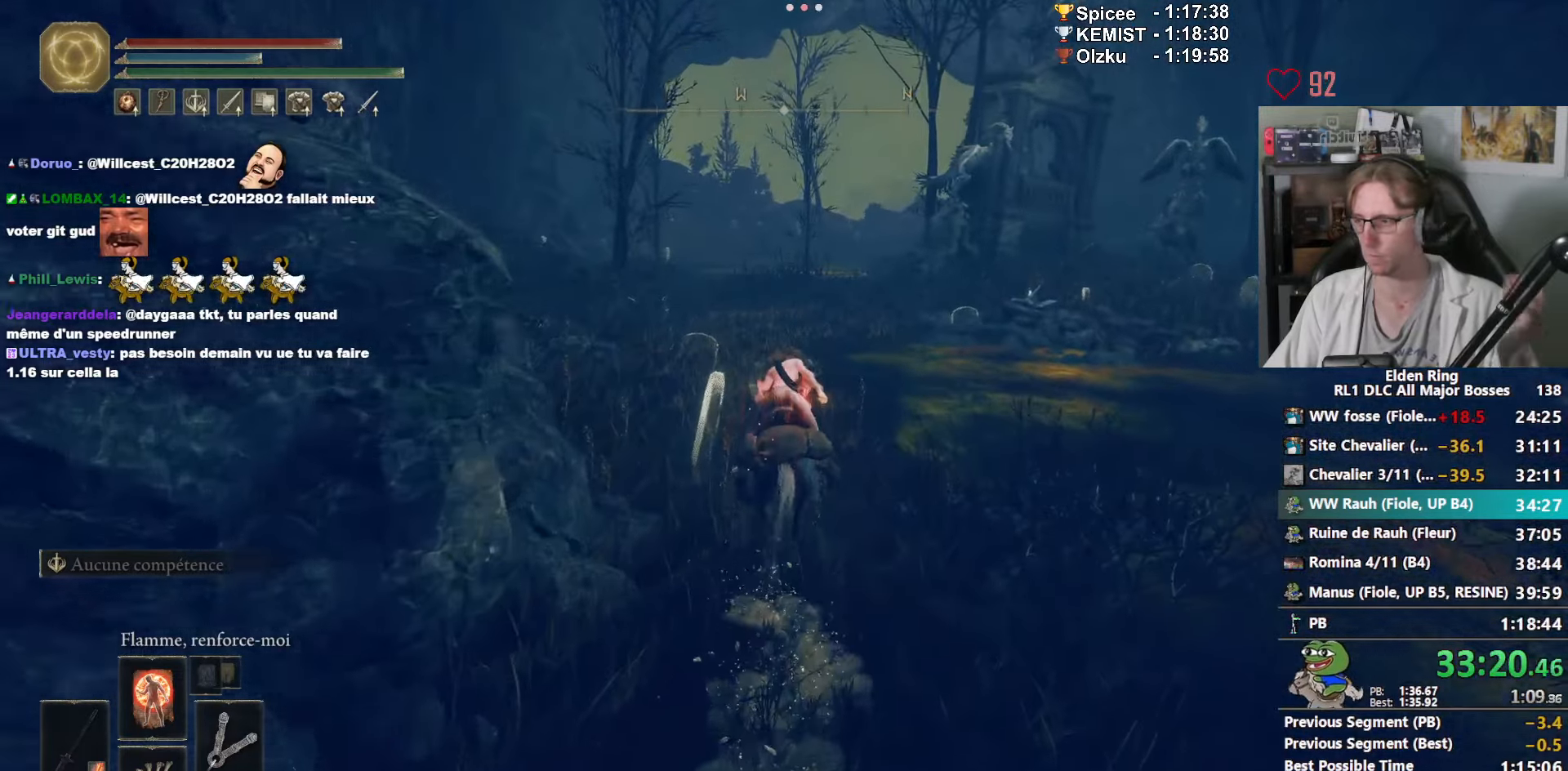
{"keys": ["z"], "mouse": [], "events": []}
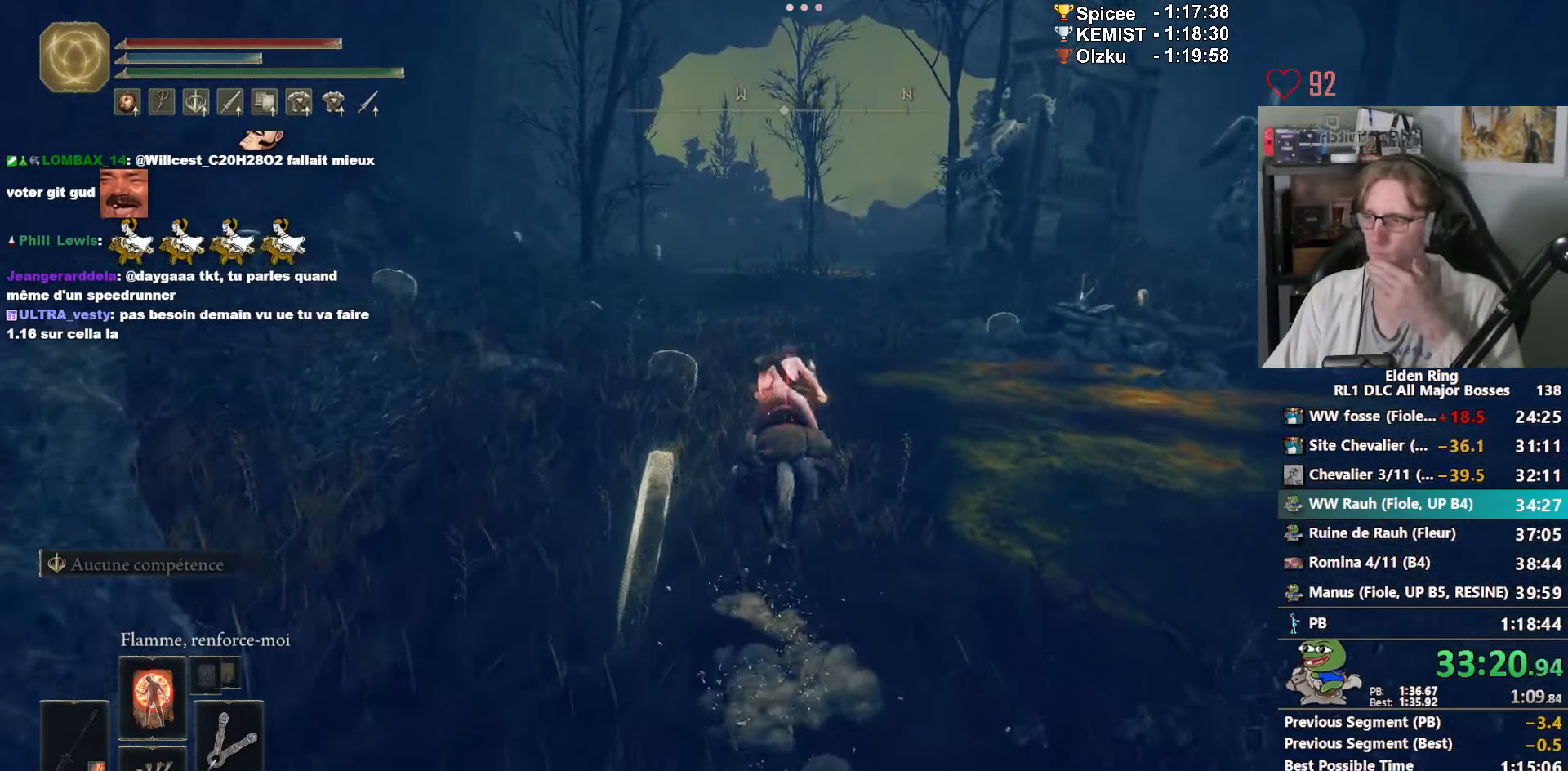
{"keys": ["z"], "mouse": [], "events": [[300, "space", "down"], [400, "space", "up"]]}
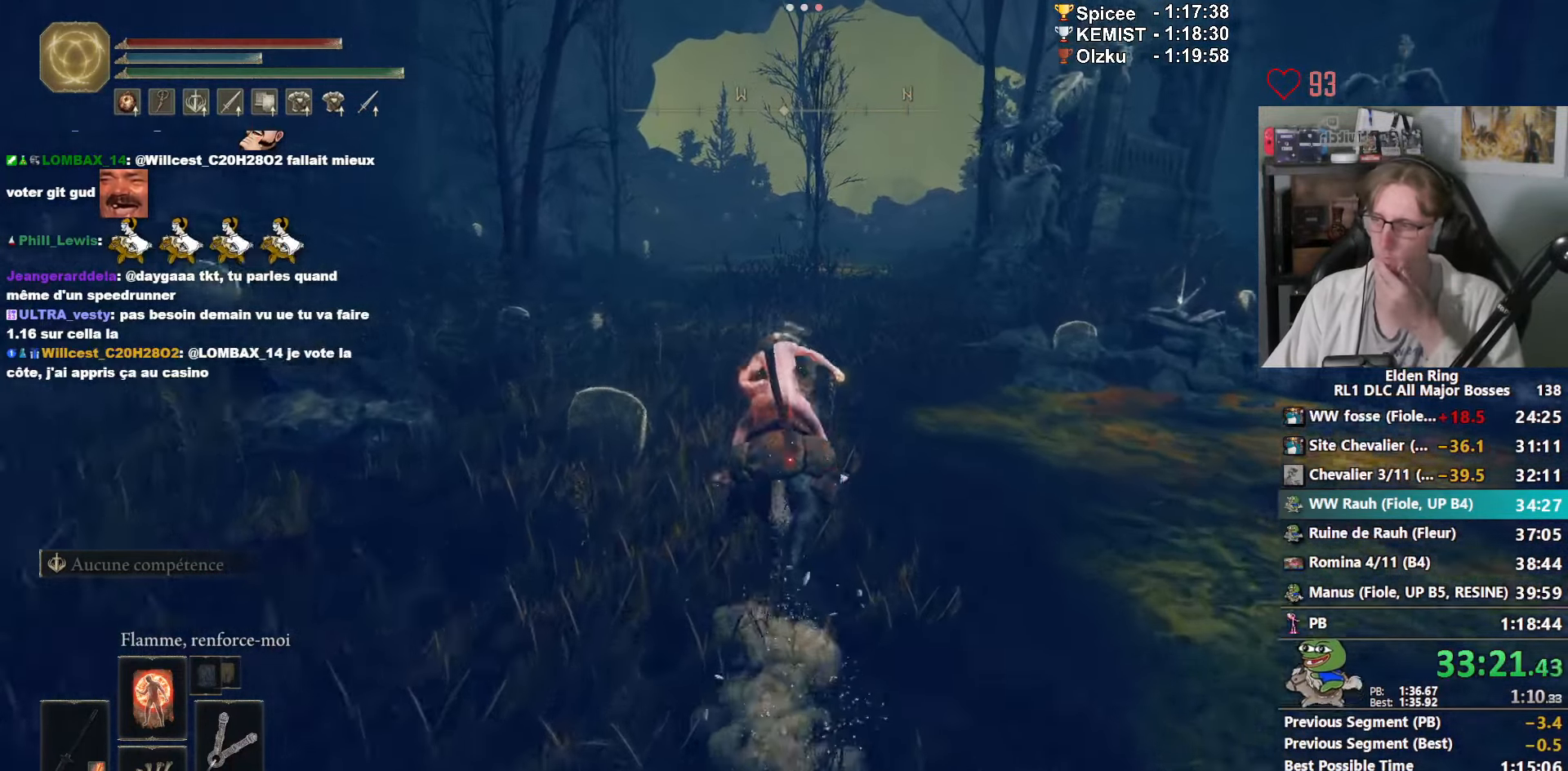
{"keys": ["z"], "mouse": [], "events": []}
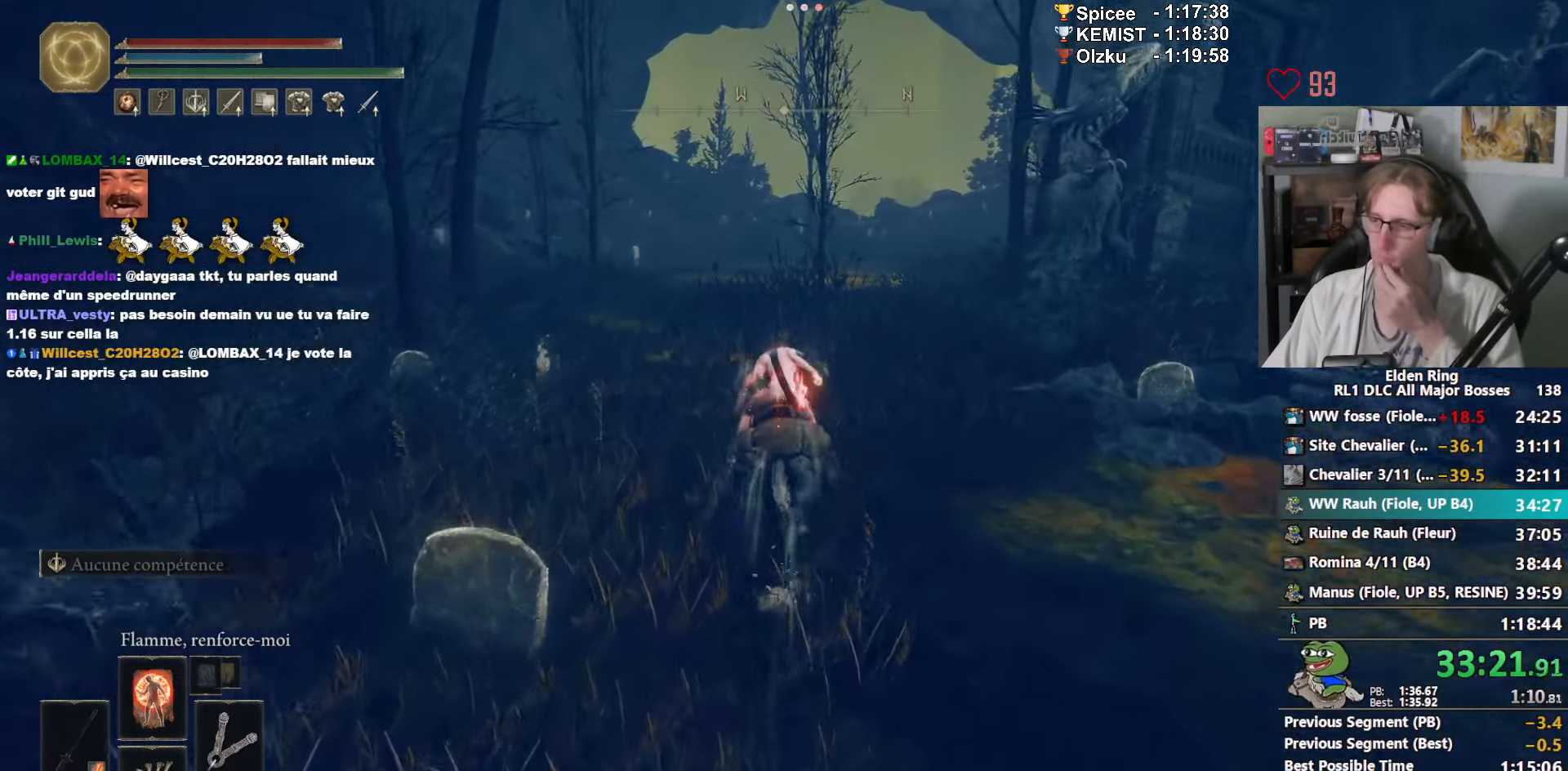
{"keys": ["z"], "mouse": [], "events": []}
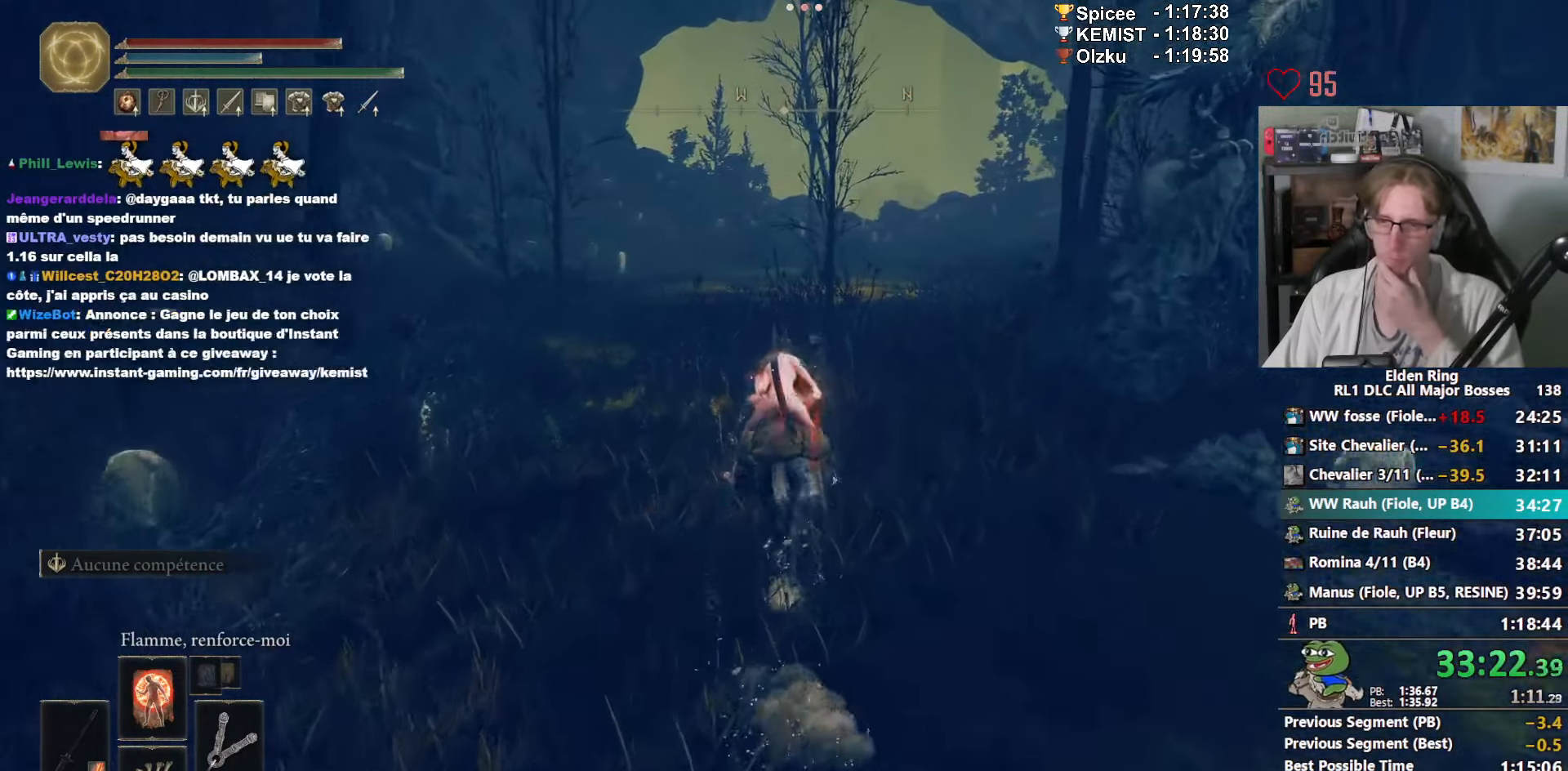
{"keys": ["z"], "mouse": [], "events": []}
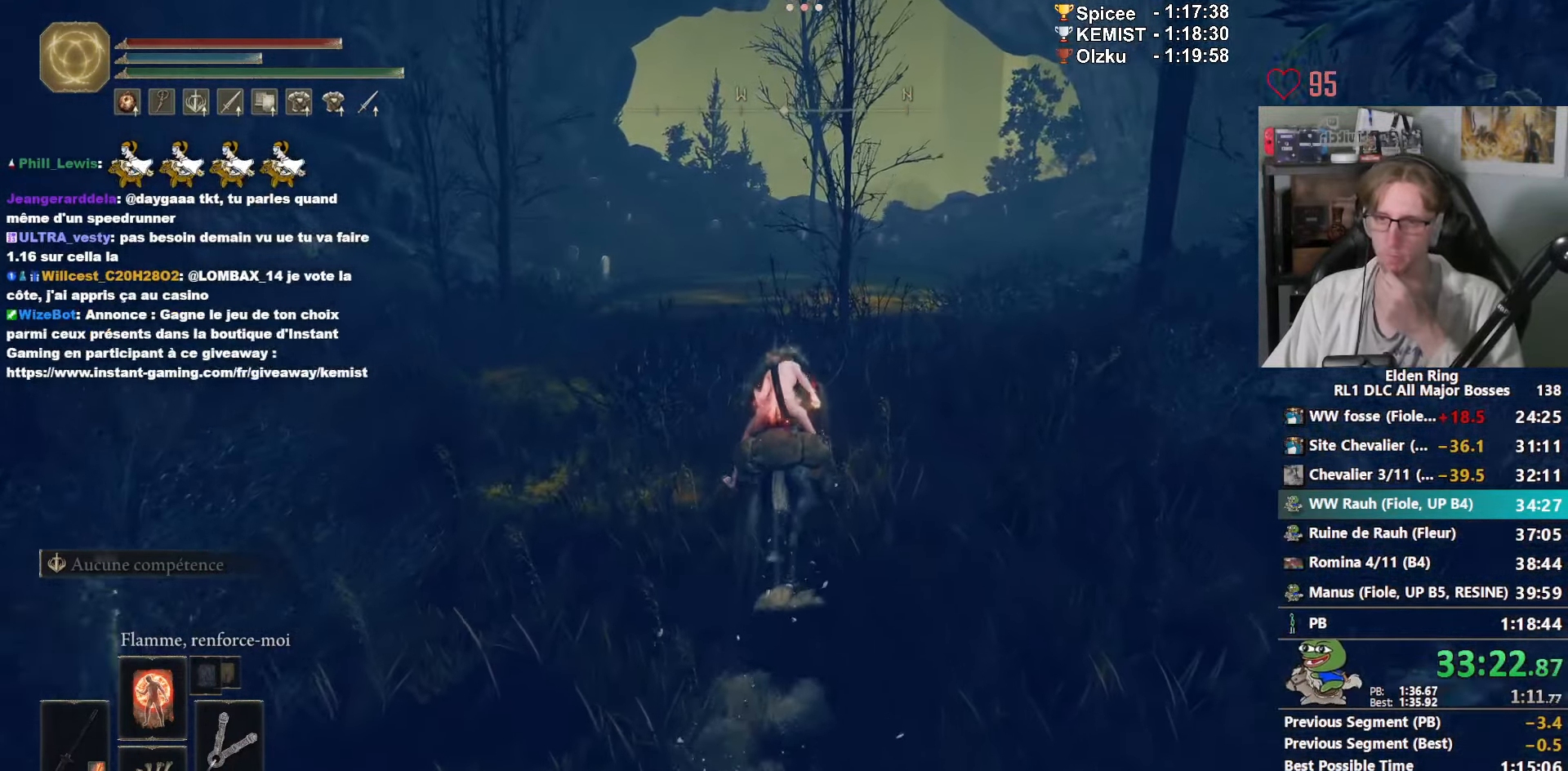
{"keys": ["z"], "mouse": [], "events": []}
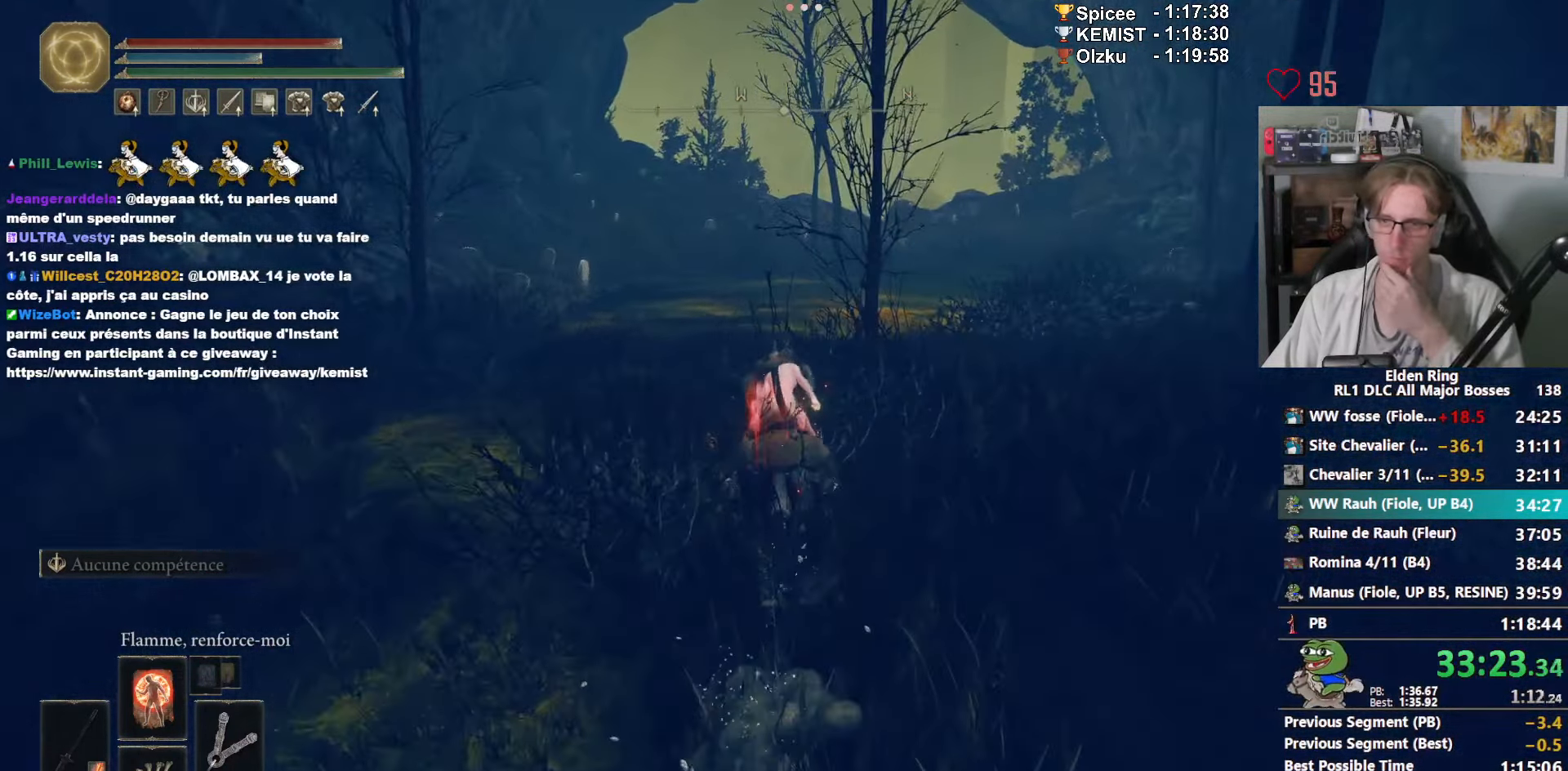
{"keys": ["space", "z"], "mouse": [], "events": [[384, "space", "down"]]}
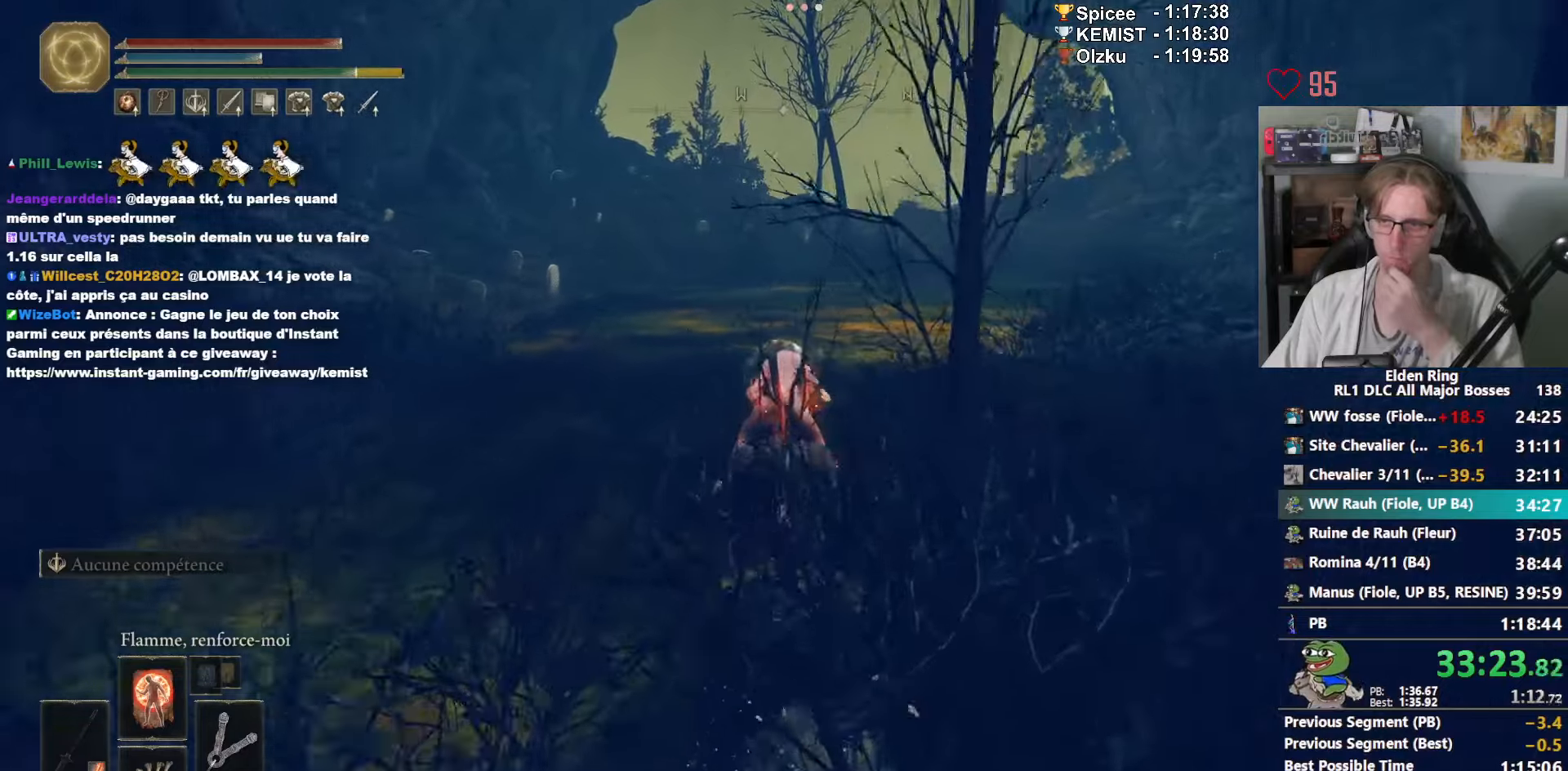
{"keys": ["z"], "mouse": [], "events": [[17, "space", "up"]]}
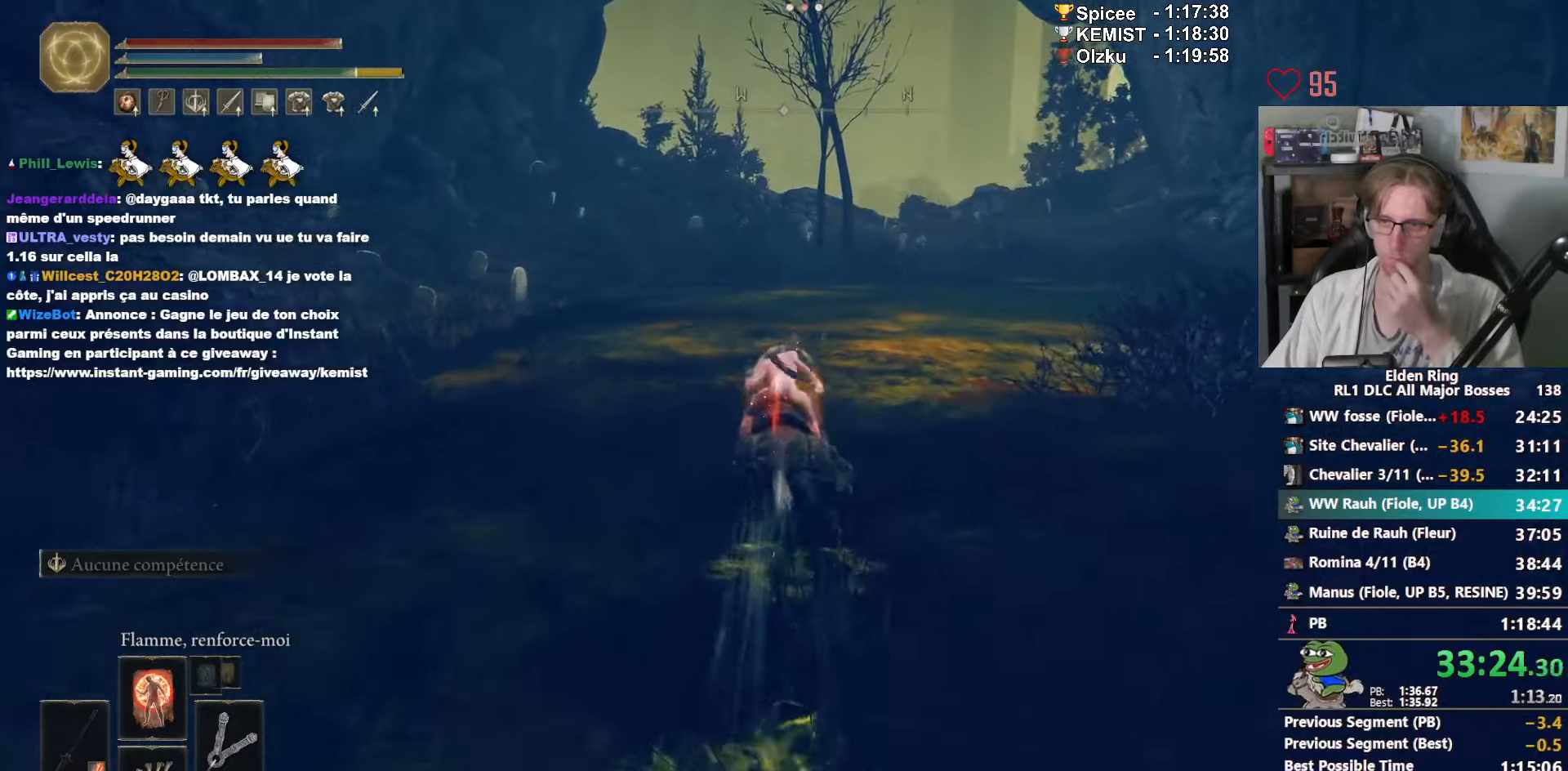
{"keys": ["z"], "mouse": [], "events": []}
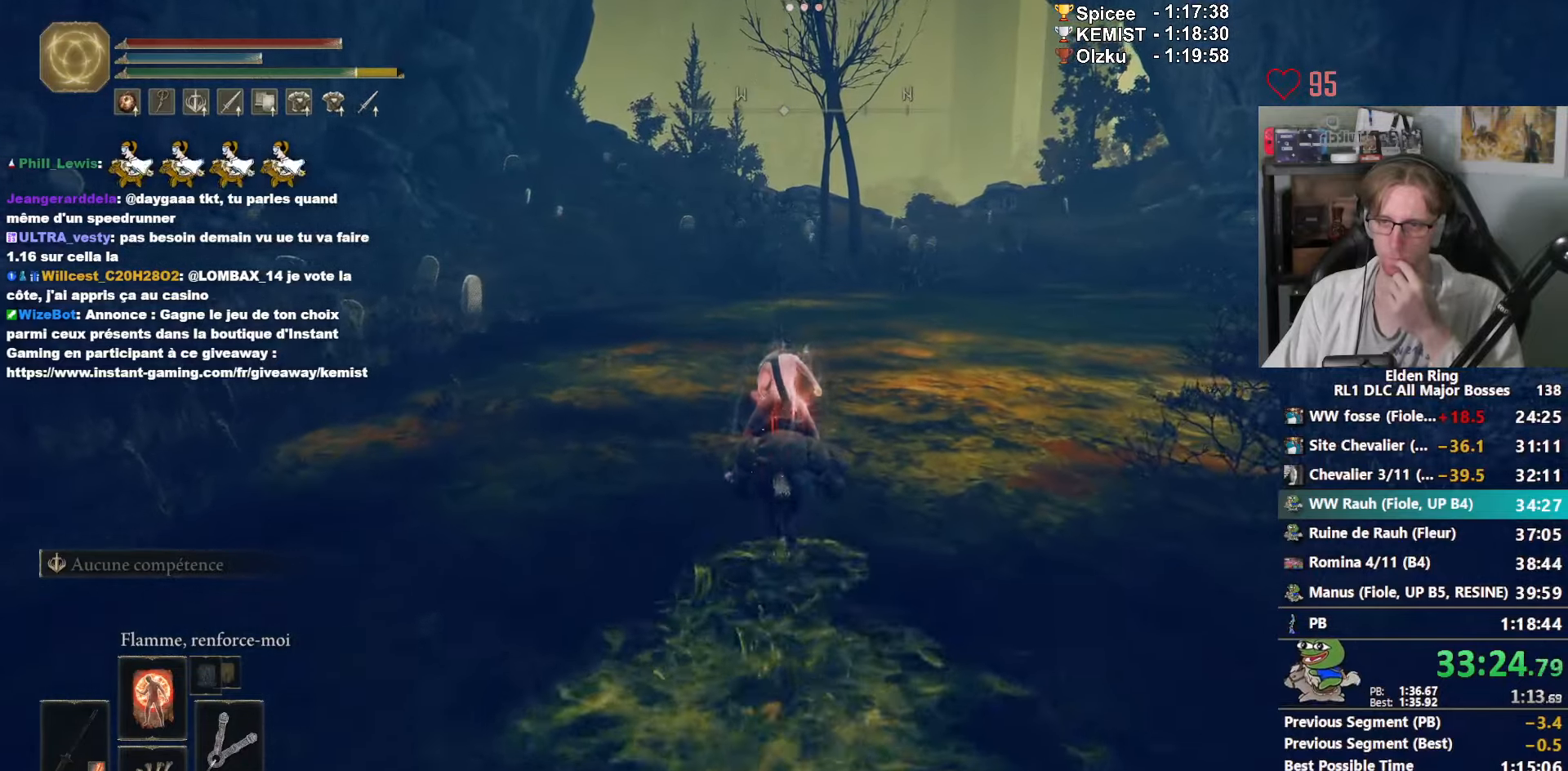
{"keys": ["z"], "mouse": [], "events": []}
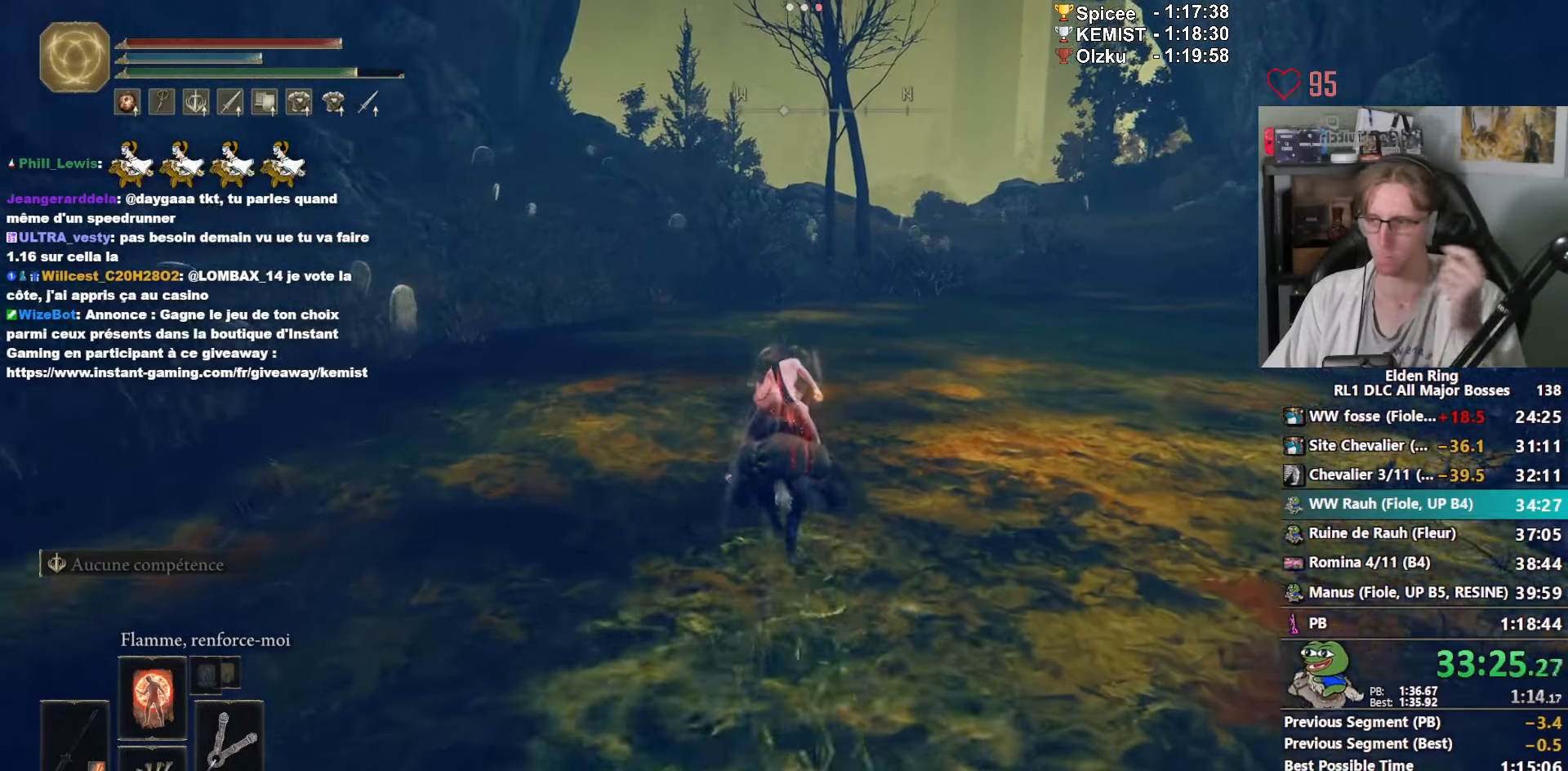
{"keys": ["z"], "mouse": [], "events": []}
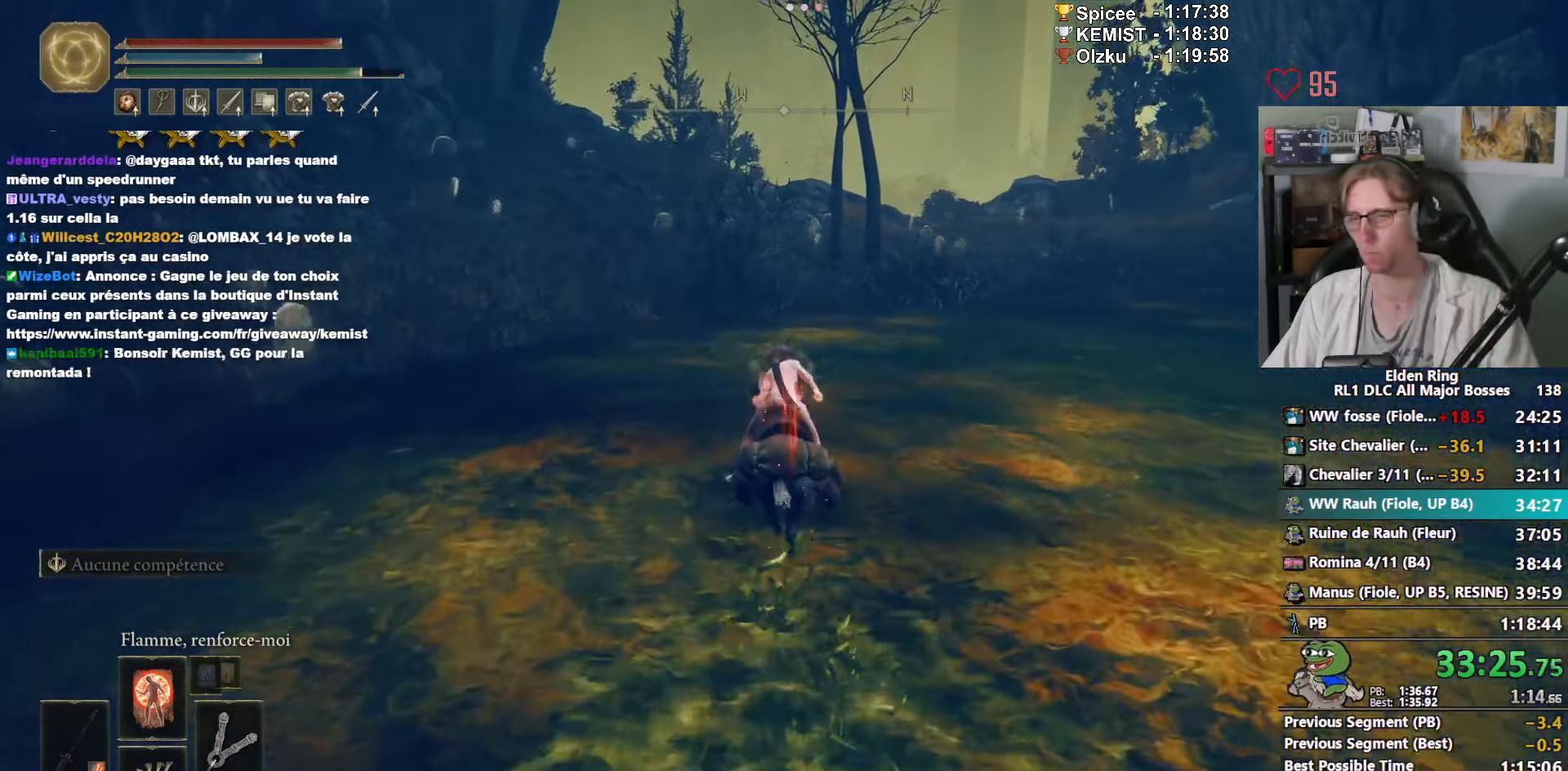
{"keys": ["z"], "mouse": [], "events": []}
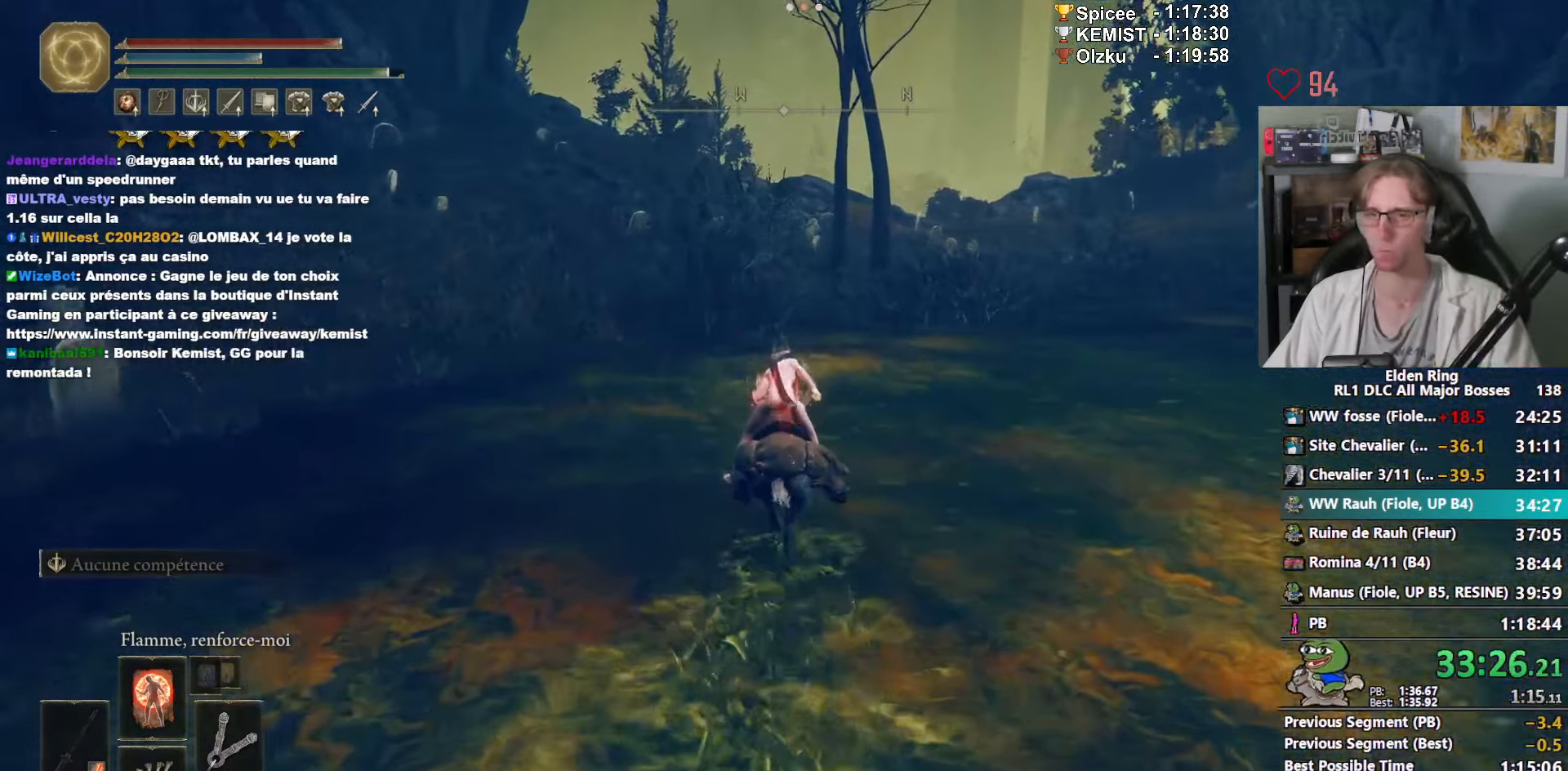
{"keys": ["z"], "mouse": [], "events": []}
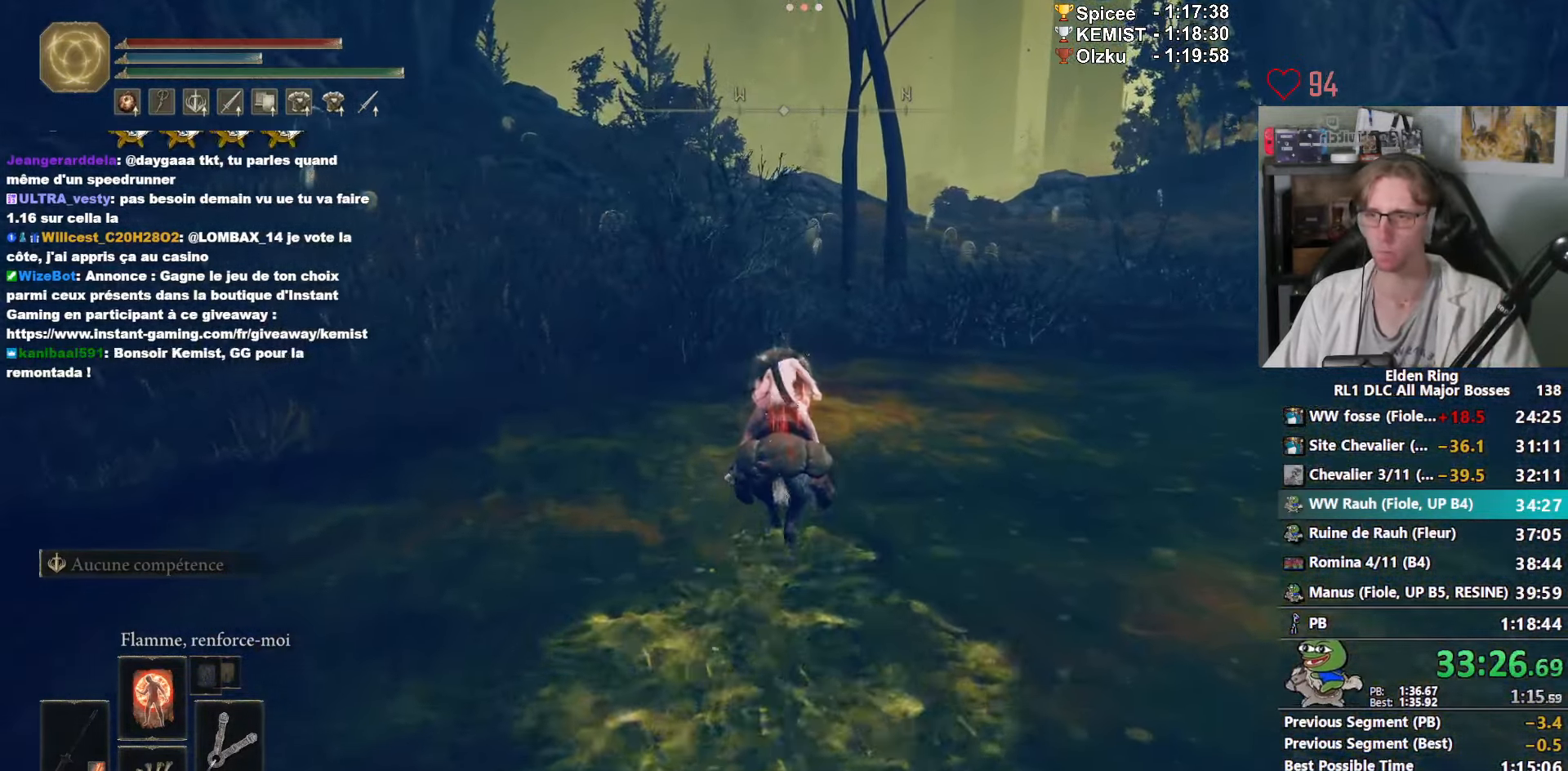
{"keys": ["z"], "mouse": [], "events": [[17, "space", "down"], [117, "space", "up"]]}
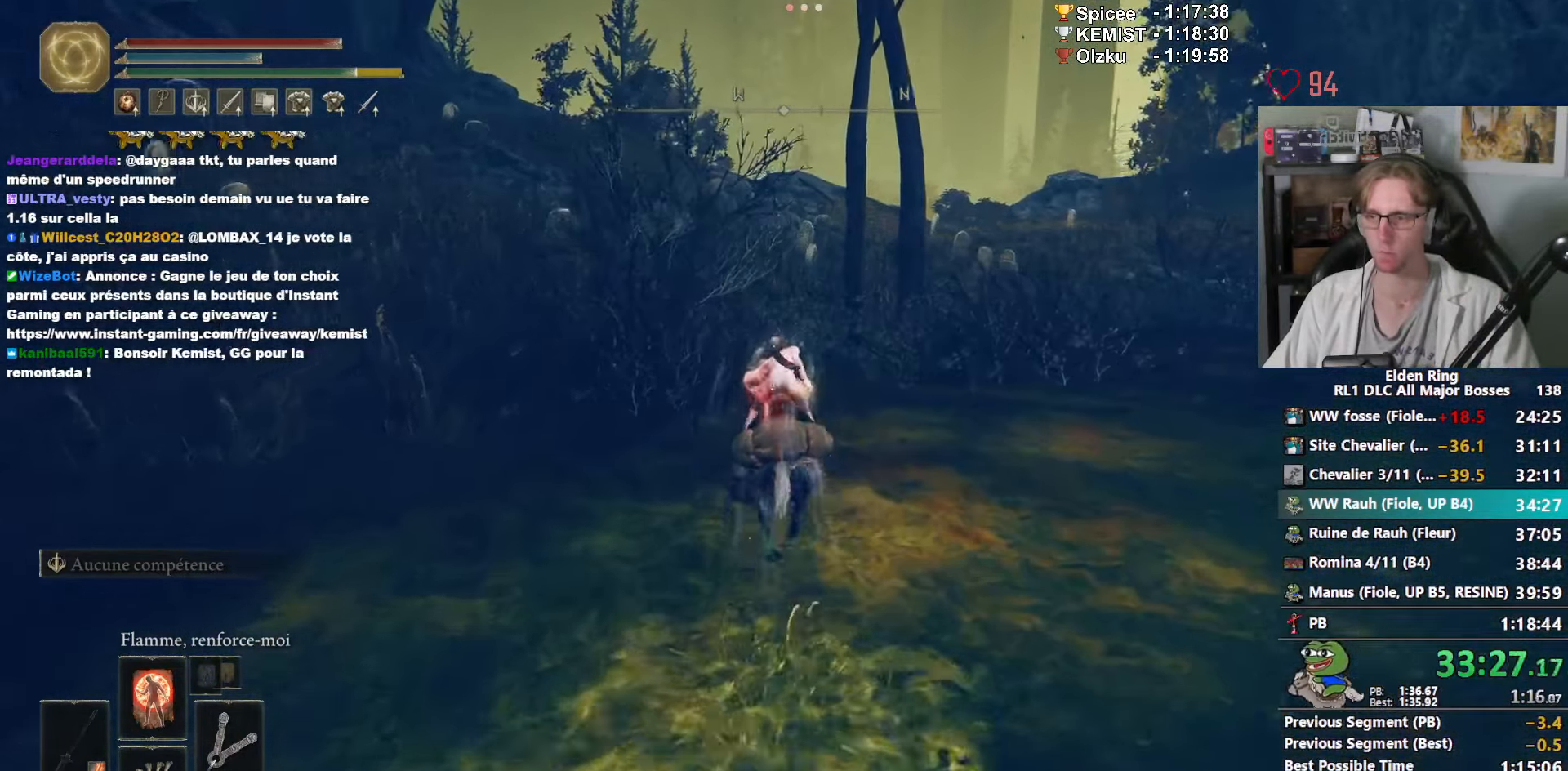
{"keys": ["z"], "mouse": [], "events": []}
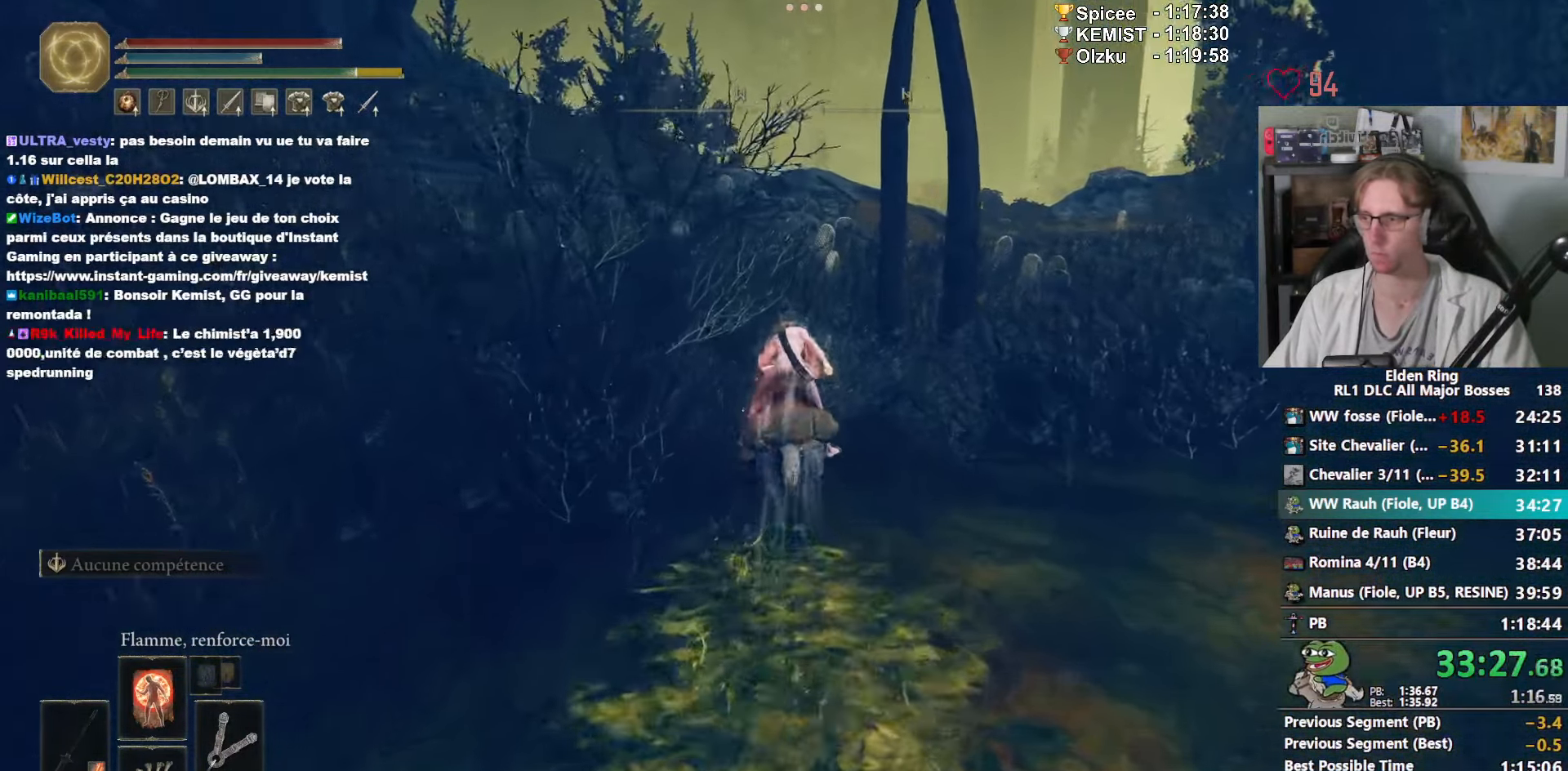
{"keys": ["z"], "mouse": [], "events": []}
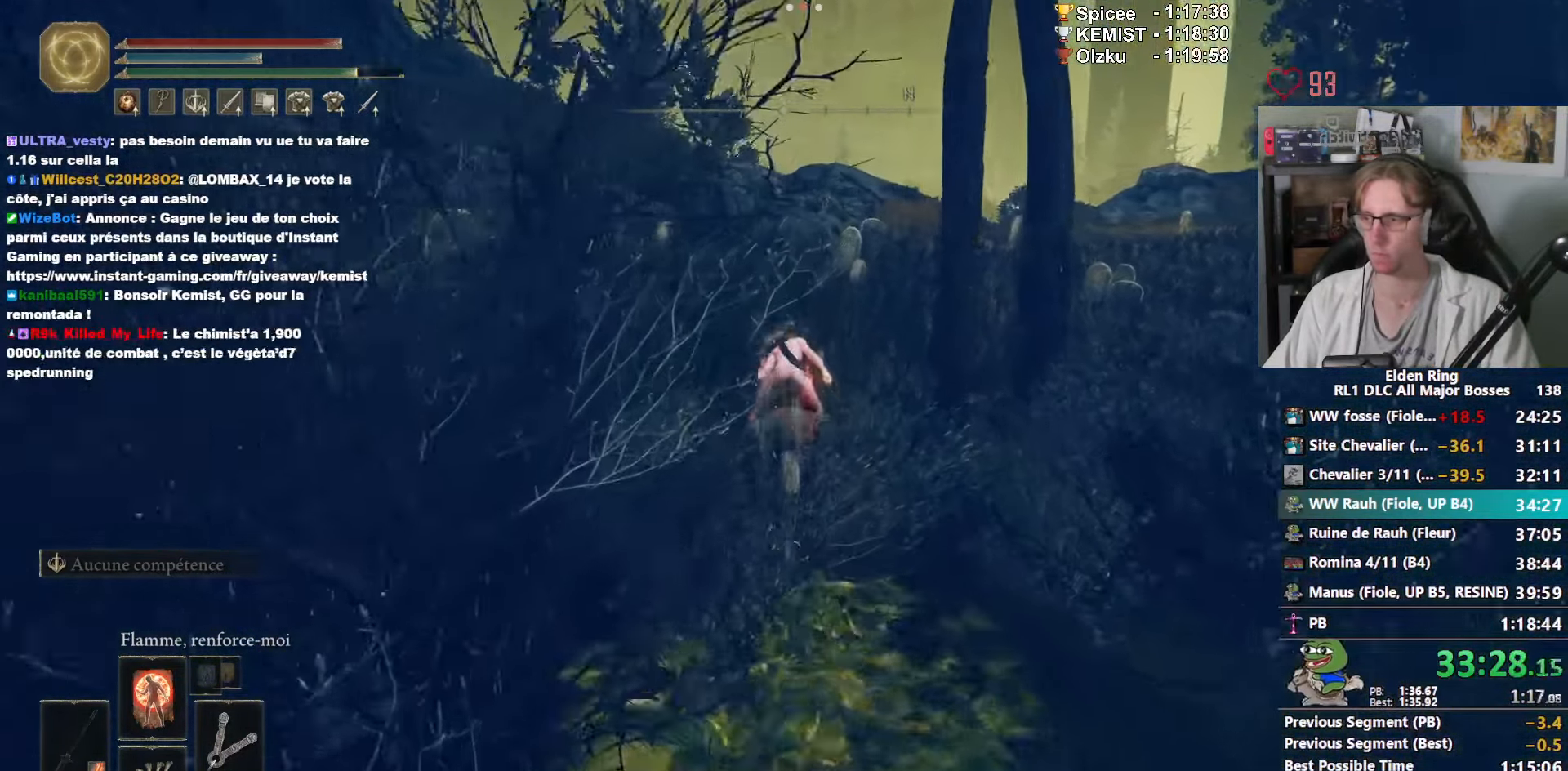
{"keys": ["z"], "mouse": [], "events": []}
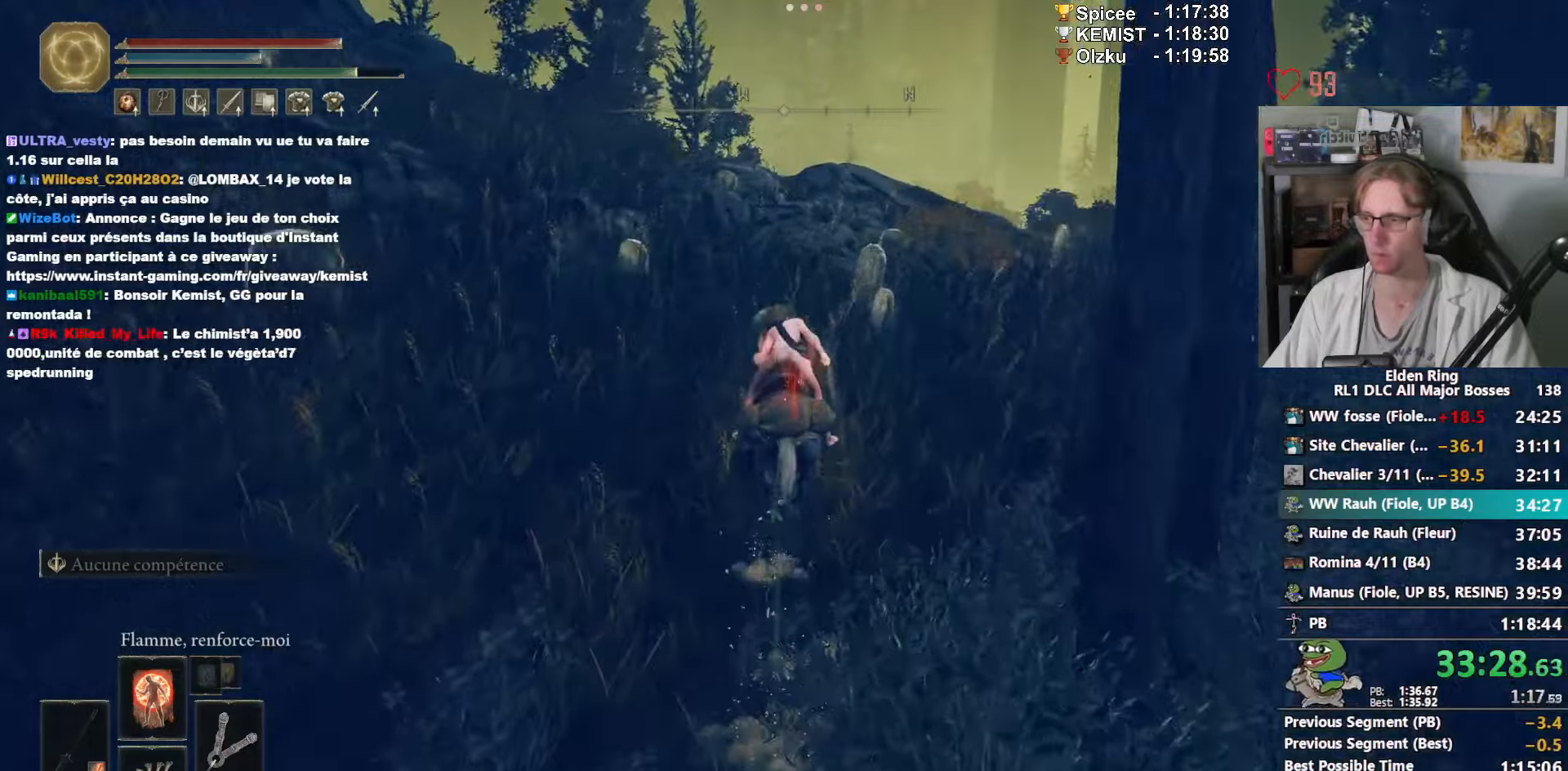
{"keys": ["z"], "mouse": [], "events": []}
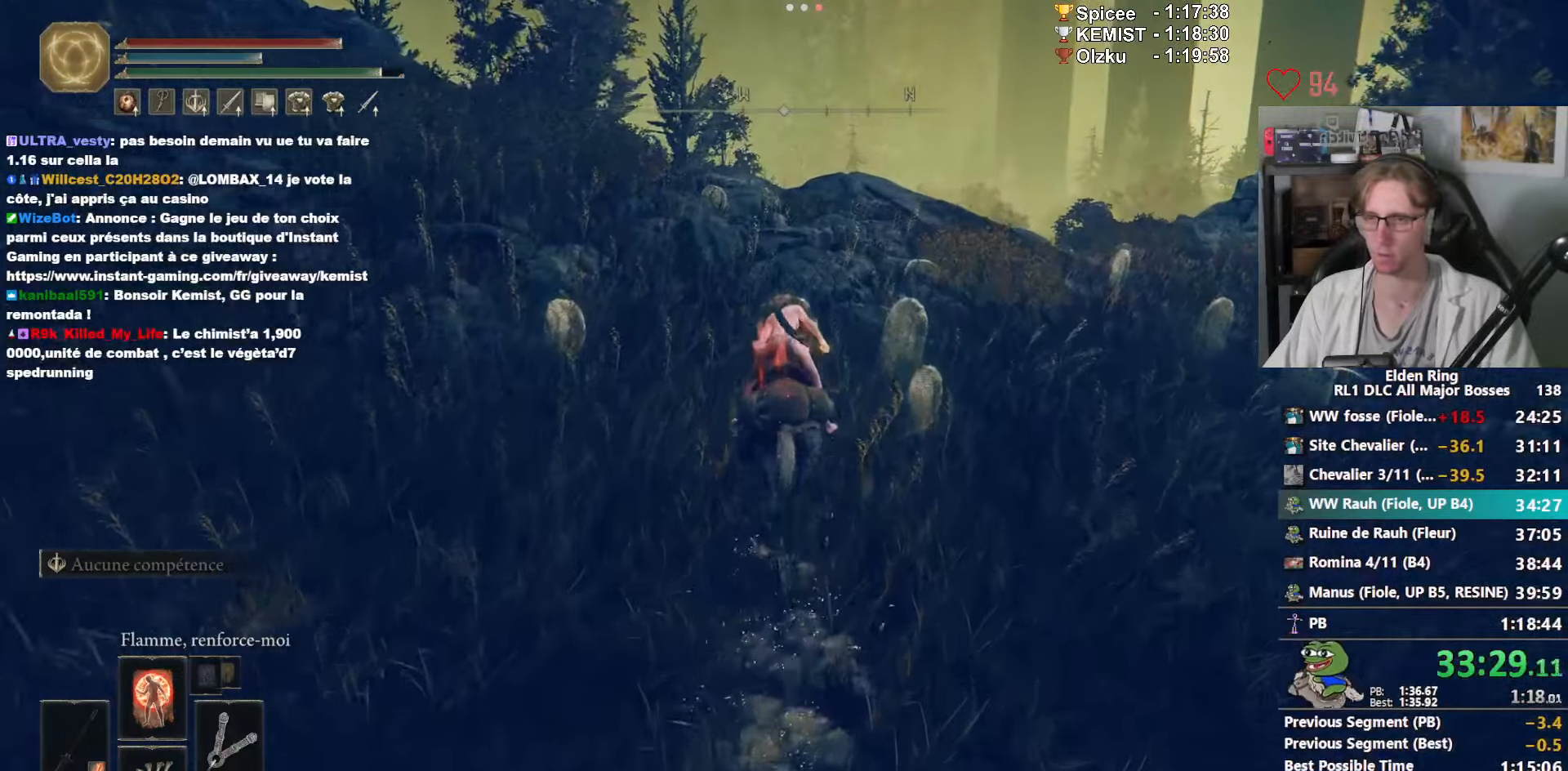
{"keys": ["z"], "mouse": [], "events": [[283, "space", "down"], [433, "space", "up"]]}
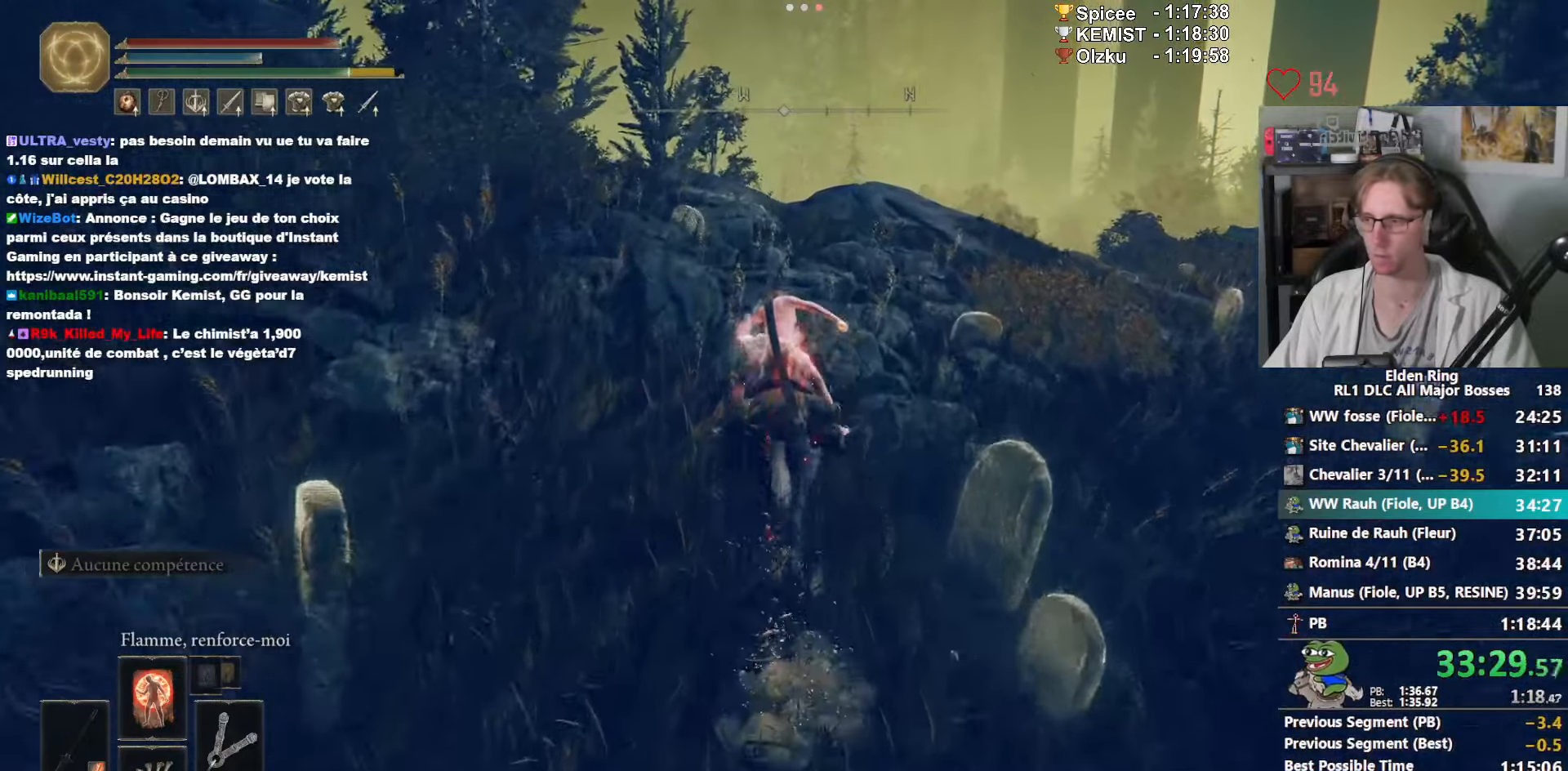
{"keys": ["z"], "mouse": [], "events": []}
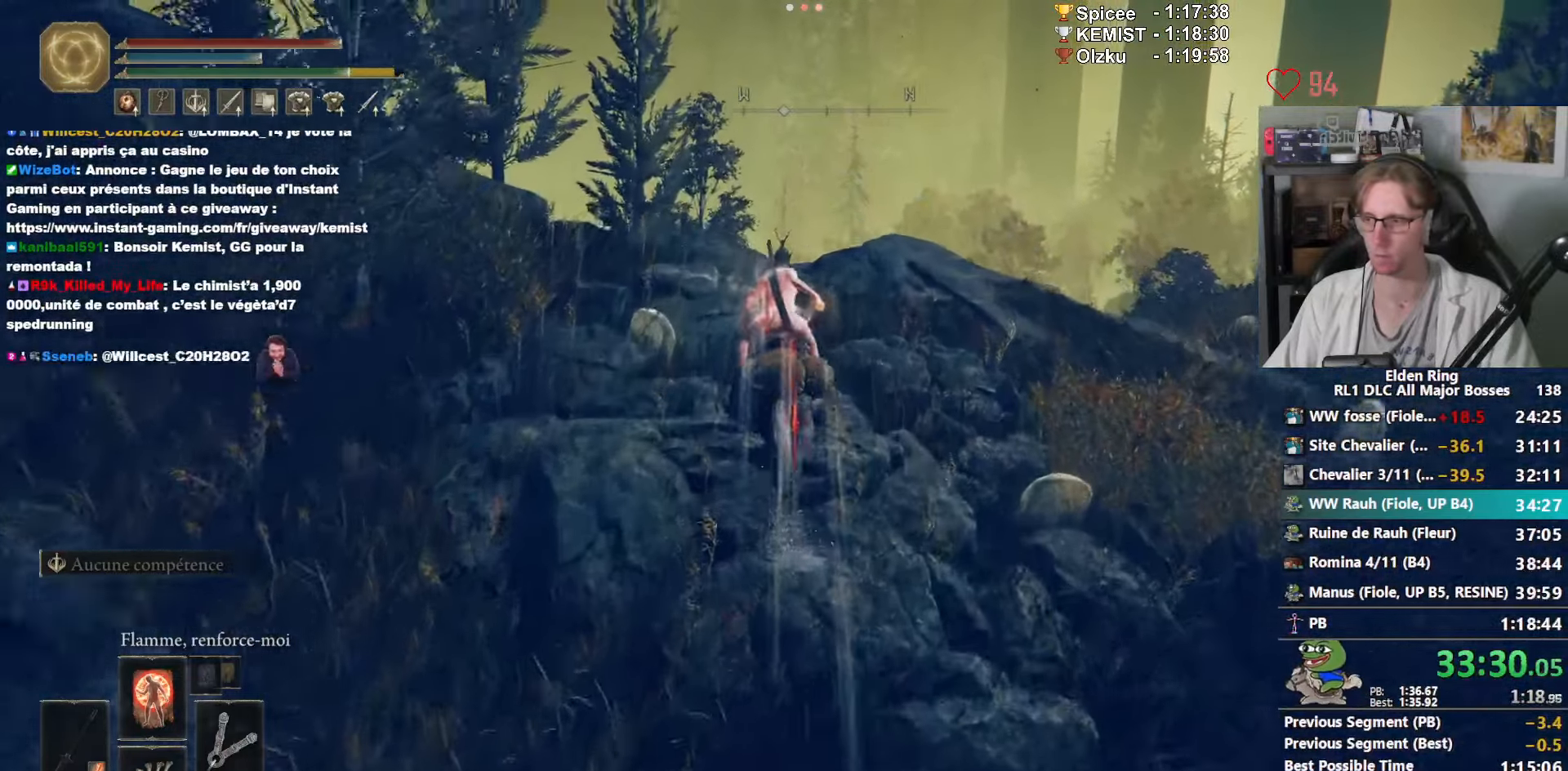
{"keys": ["z"], "mouse": [], "events": []}
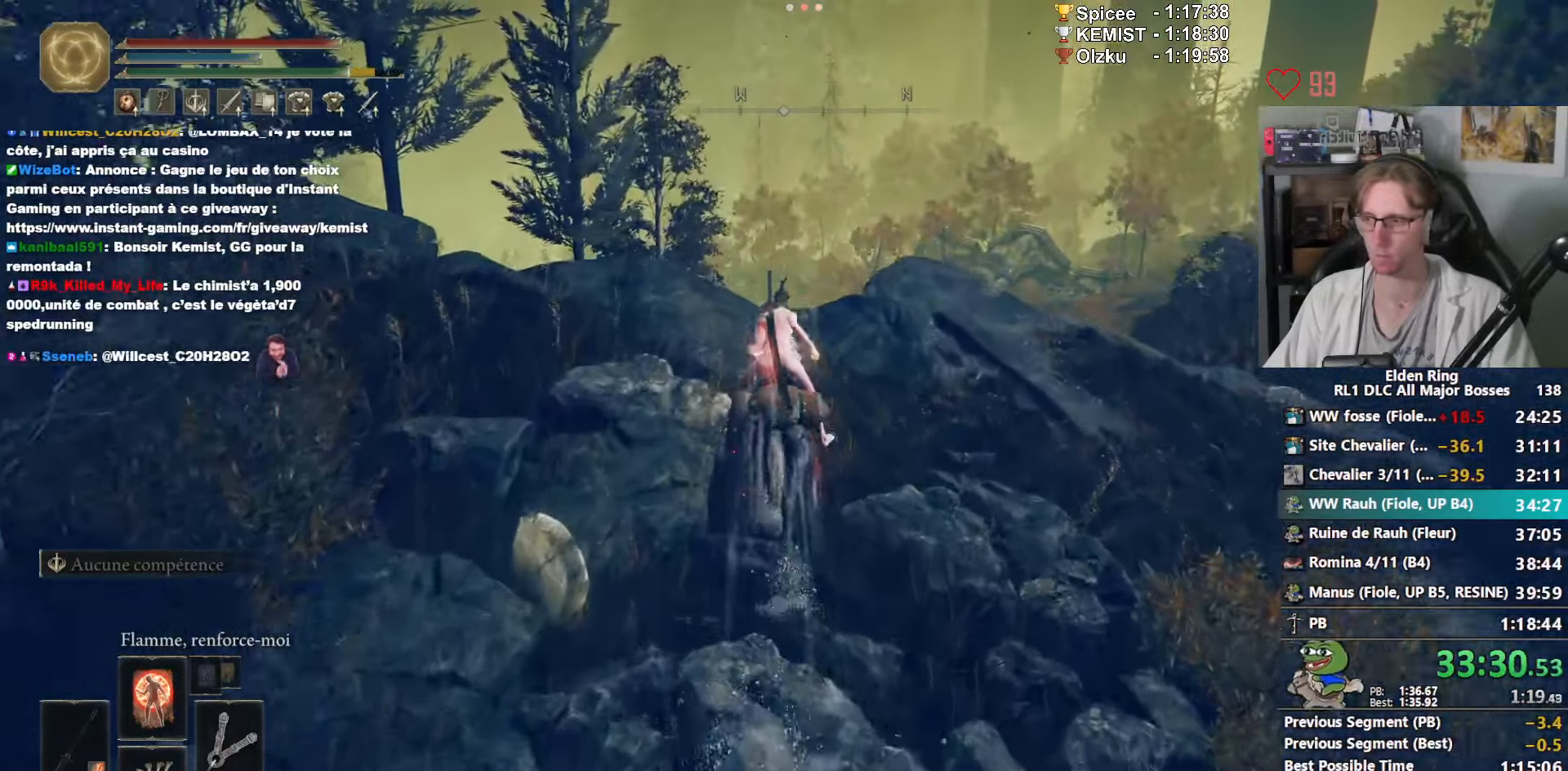
{"keys": ["z"], "mouse": [], "events": []}
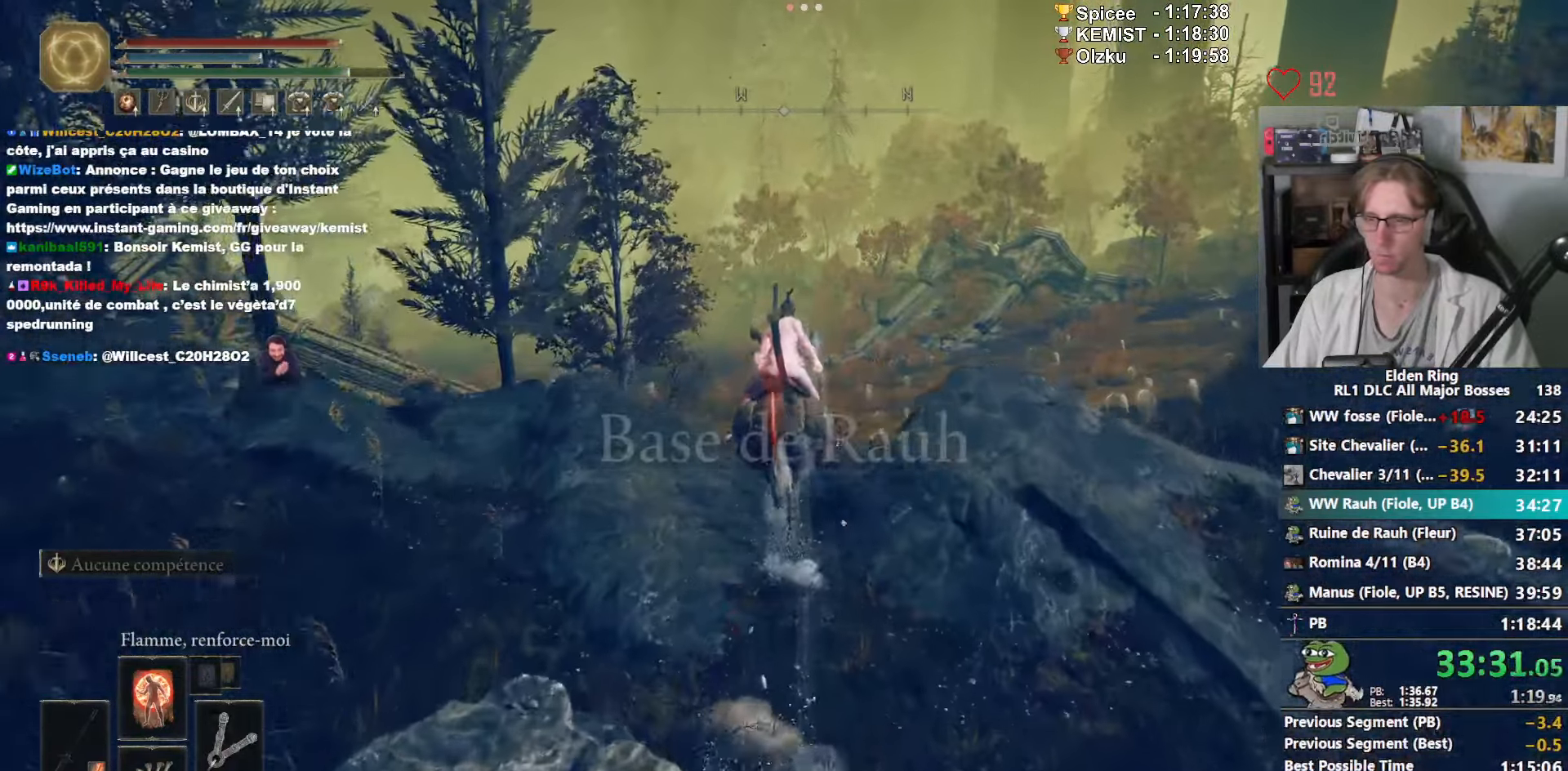
{"keys": ["space", "z"], "mouse": [], "events": [[450, "space", "down"]]}